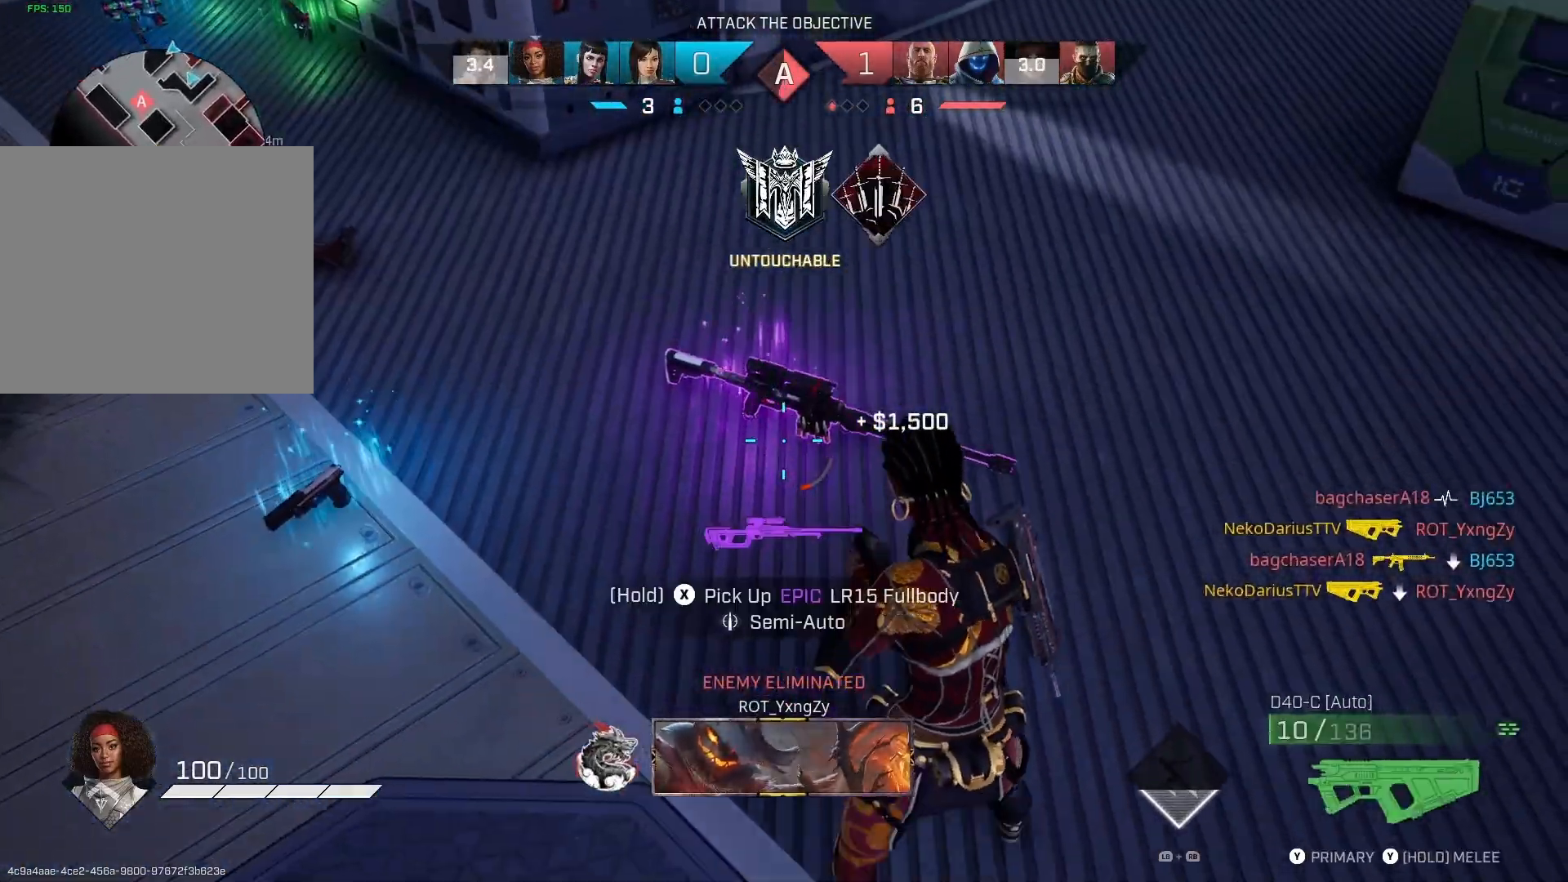
Gameplay with a controller (PlayStation layout); each line is a JSON object with the inputs held at the frame after it. "events" lists button and stick changes between this image and that frame as [ms after this image, input, new state], when the widget could be followed in between.
{"buttons": [], "left_stick": "up", "right_stick": "left", "events": [[133, "L3", "down"], [133, "right_stick", "up-left"], [300, "L3", "up"], [367, "right_stick", "left"]]}
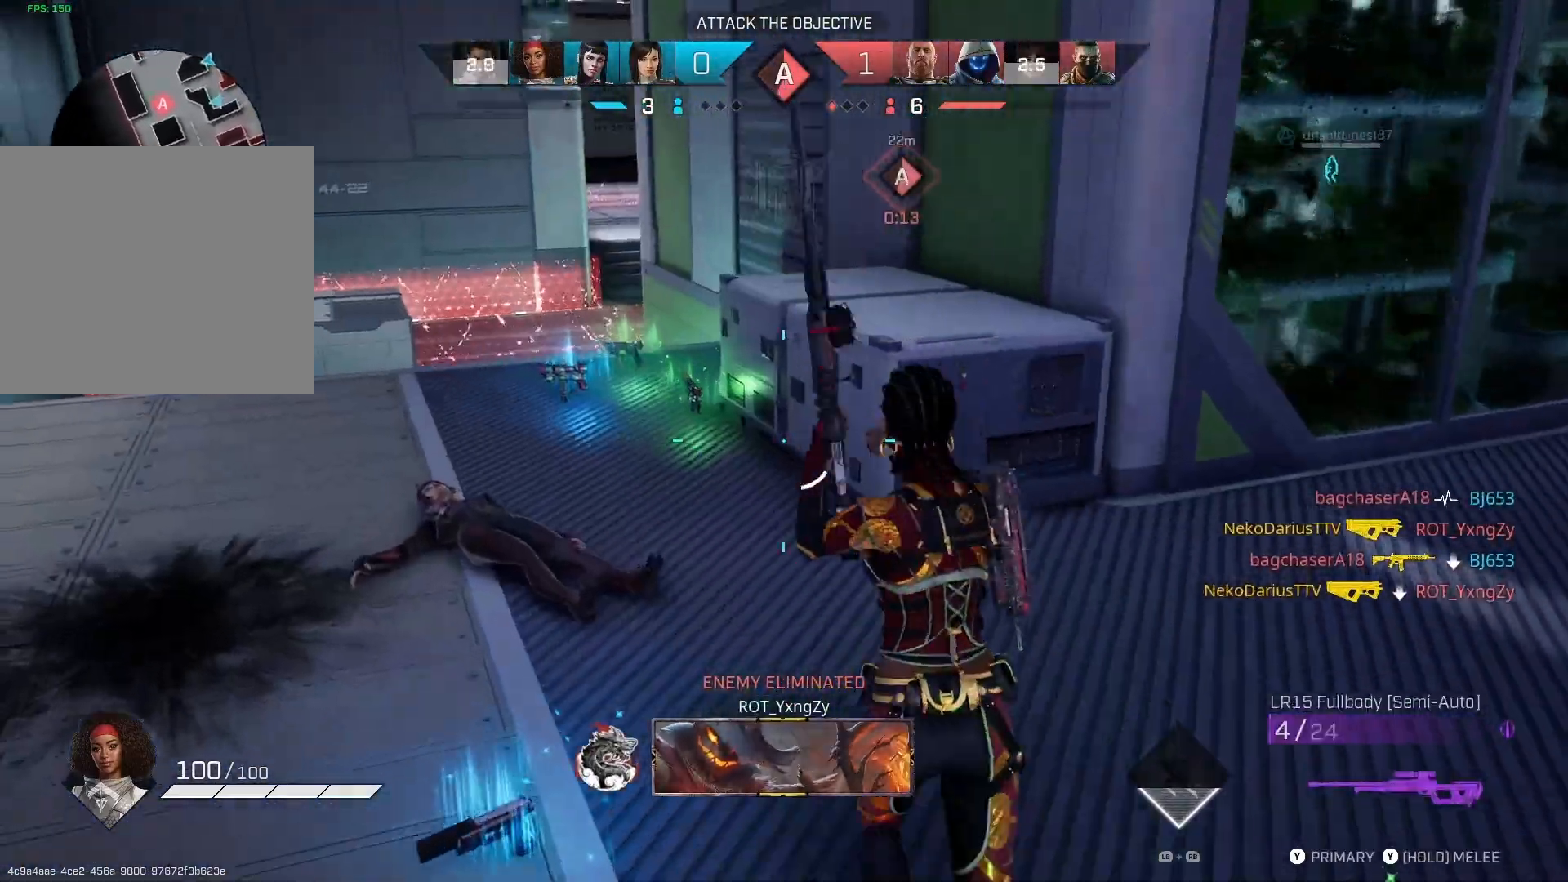
{"buttons": [], "left_stick": "up", "right_stick": "left", "events": [[267, "TRIANGLE", "down"], [367, "TRIANGLE", "up"]]}
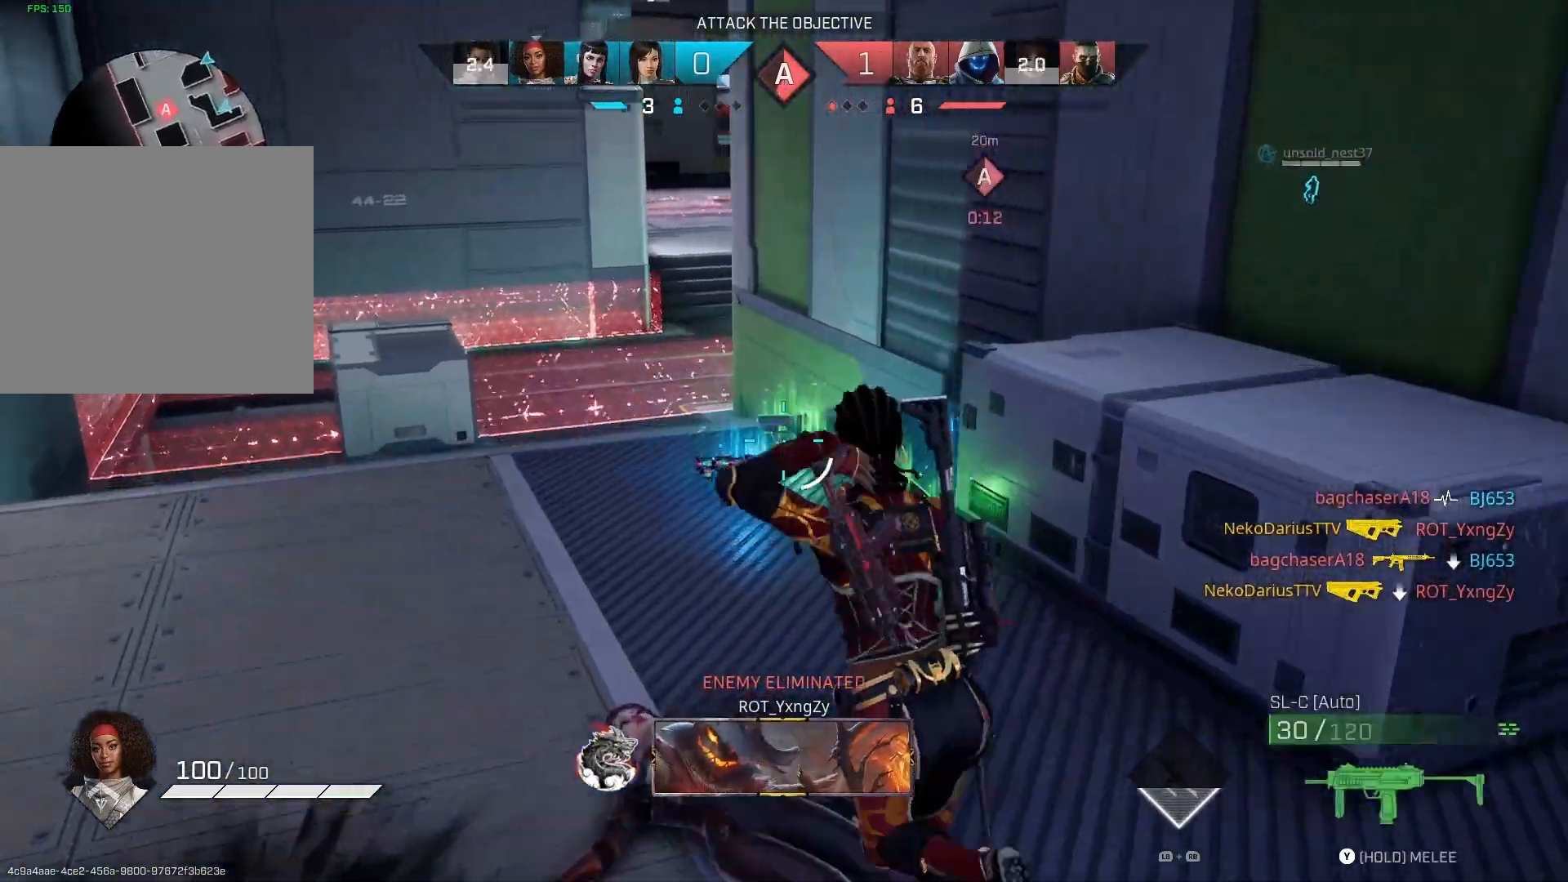
{"buttons": [], "left_stick": "up", "right_stick": "center", "events": [[267, "right_stick", "center"]]}
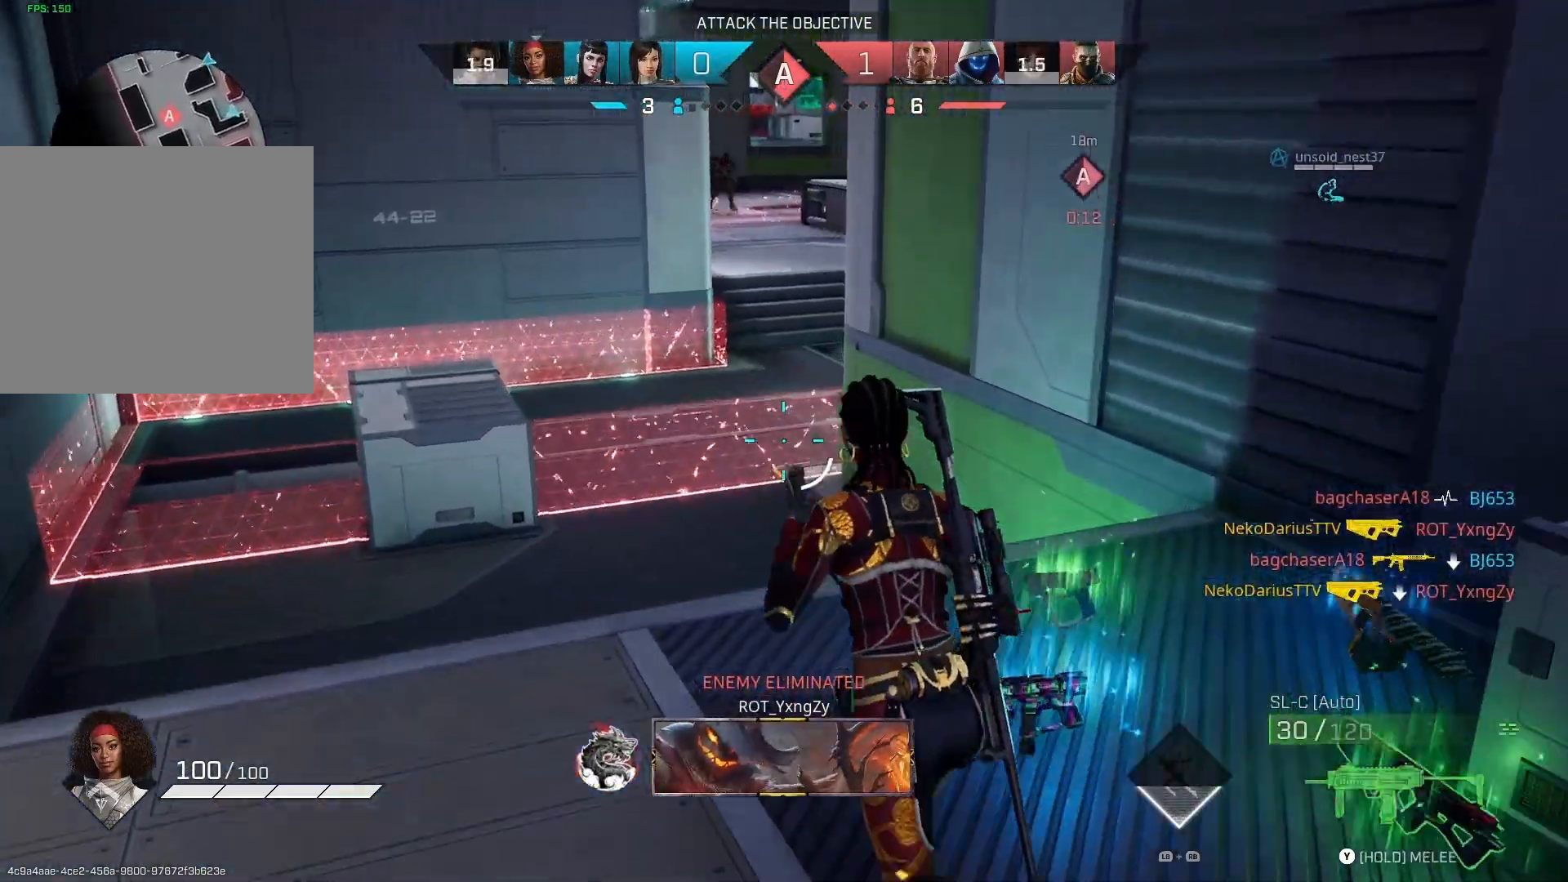
{"buttons": [], "left_stick": "up-left", "right_stick": "center", "events": [[433, "left_stick", "up-left"]]}
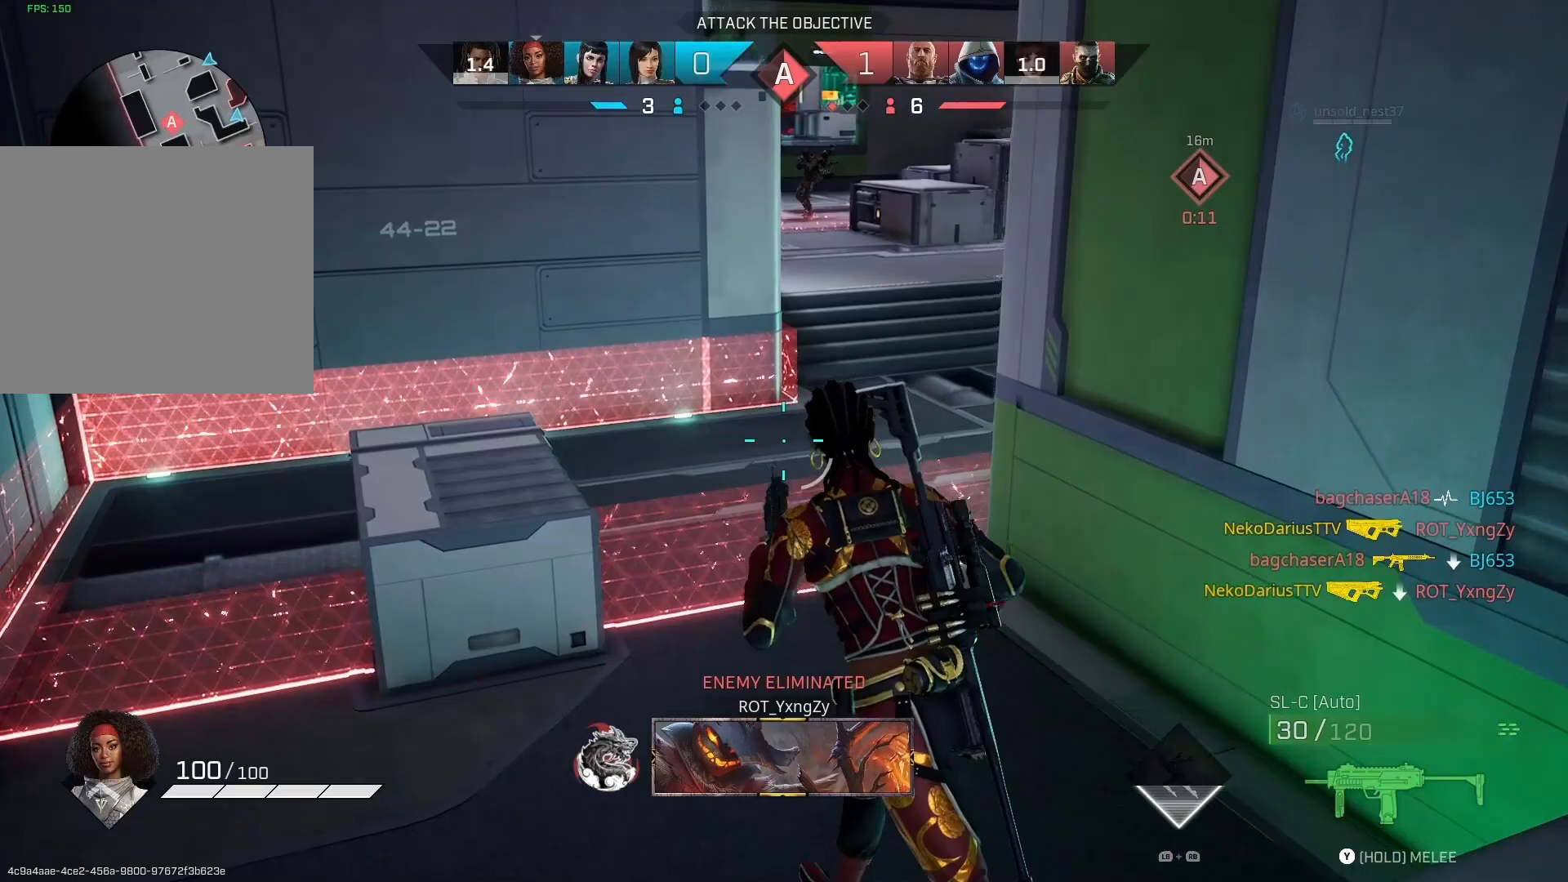
{"buttons": ["CIRCLE"], "left_stick": "up-left", "right_stick": "center", "events": [[433, "CIRCLE", "down"]]}
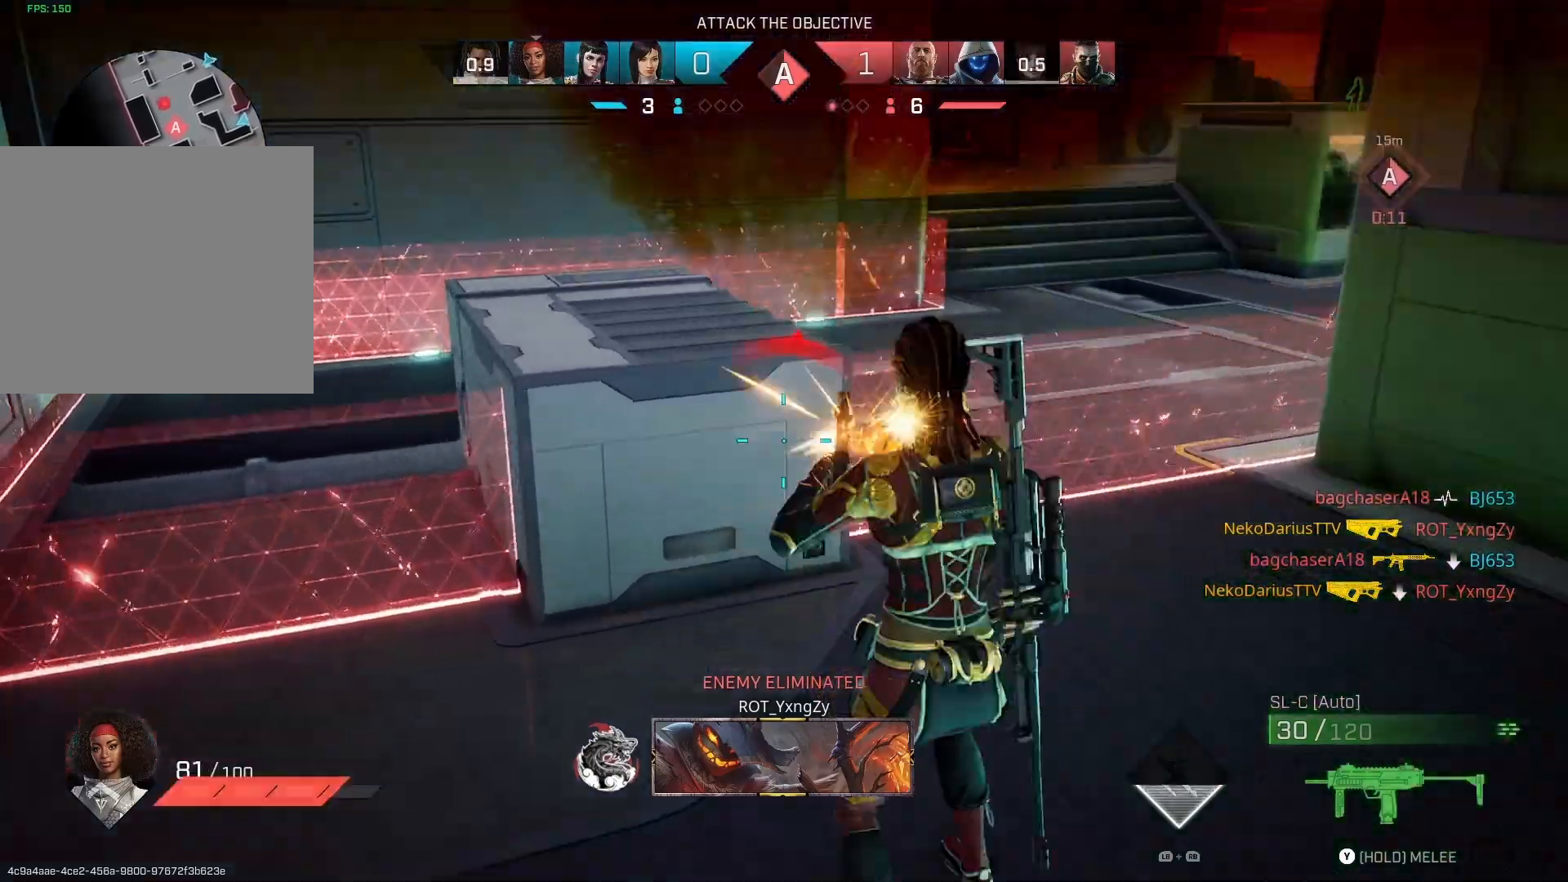
{"buttons": [], "left_stick": "up-left", "right_stick": "right", "events": [[67, "CIRCLE", "up"], [333, "right_stick", "right"]]}
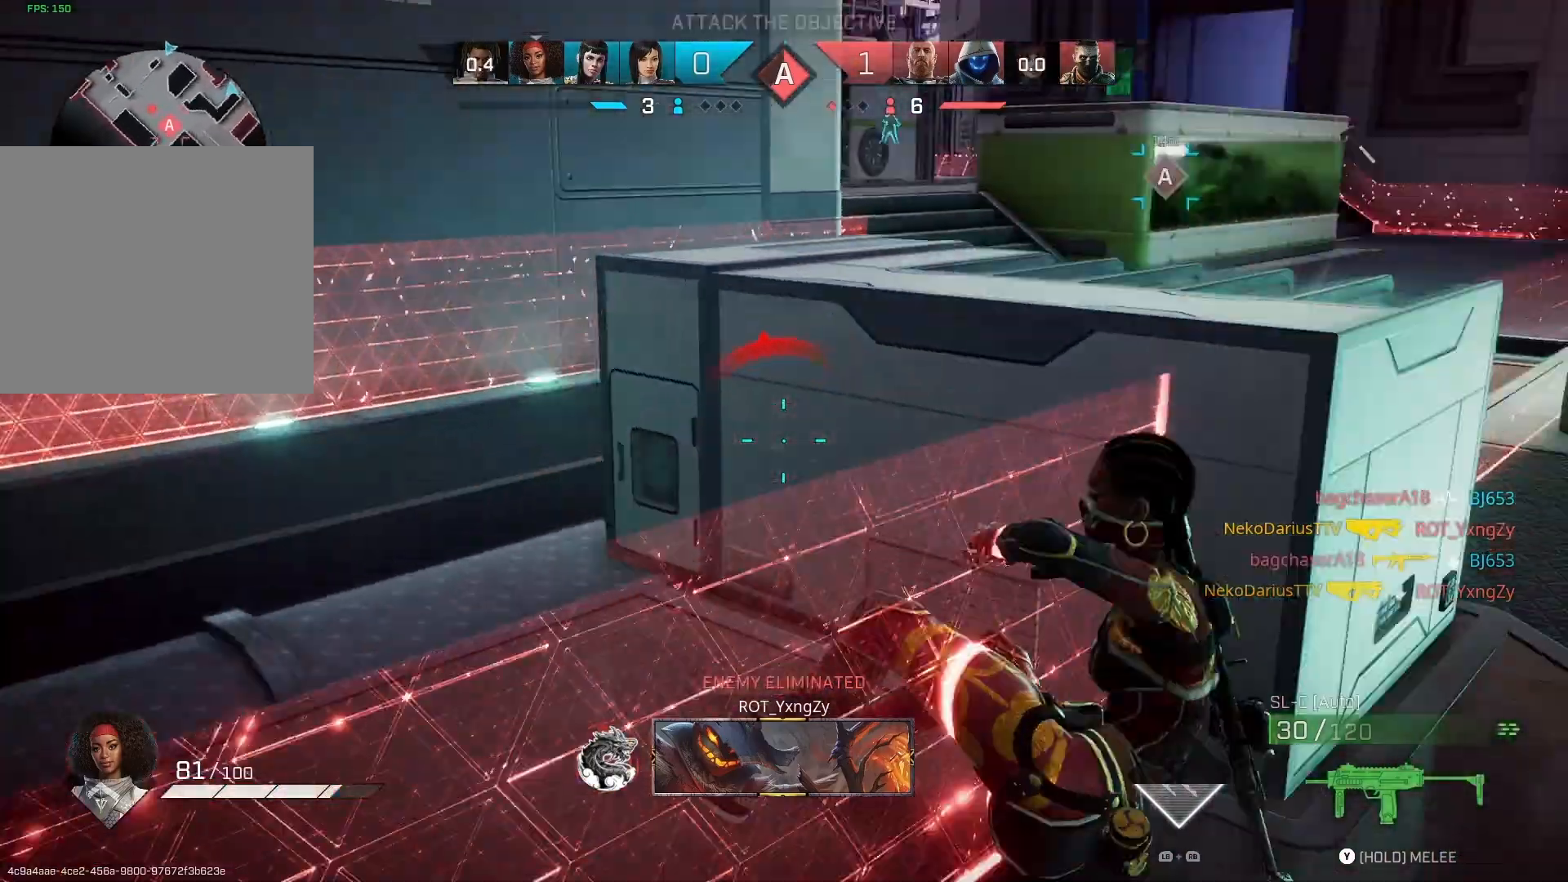
{"buttons": [], "left_stick": "up-left", "right_stick": "right", "events": [[100, "L3", "down"], [233, "L3", "up"], [367, "R1", "down"], [500, "R1", "up"]]}
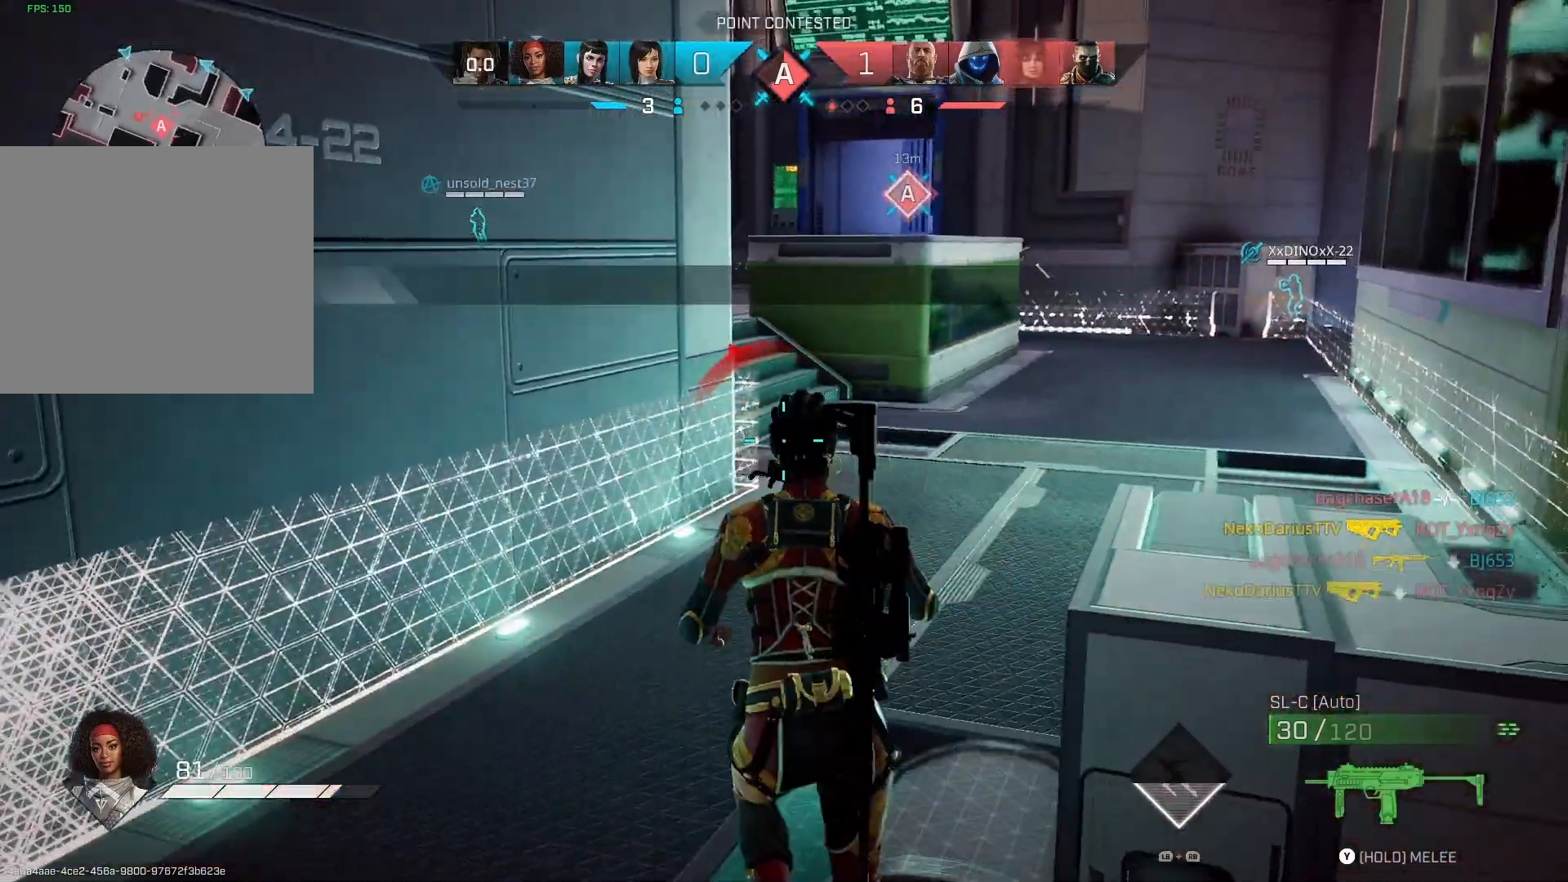
{"buttons": [], "left_stick": "up", "right_stick": "left", "events": [[167, "left_stick", "up"], [267, "right_stick", "left"]]}
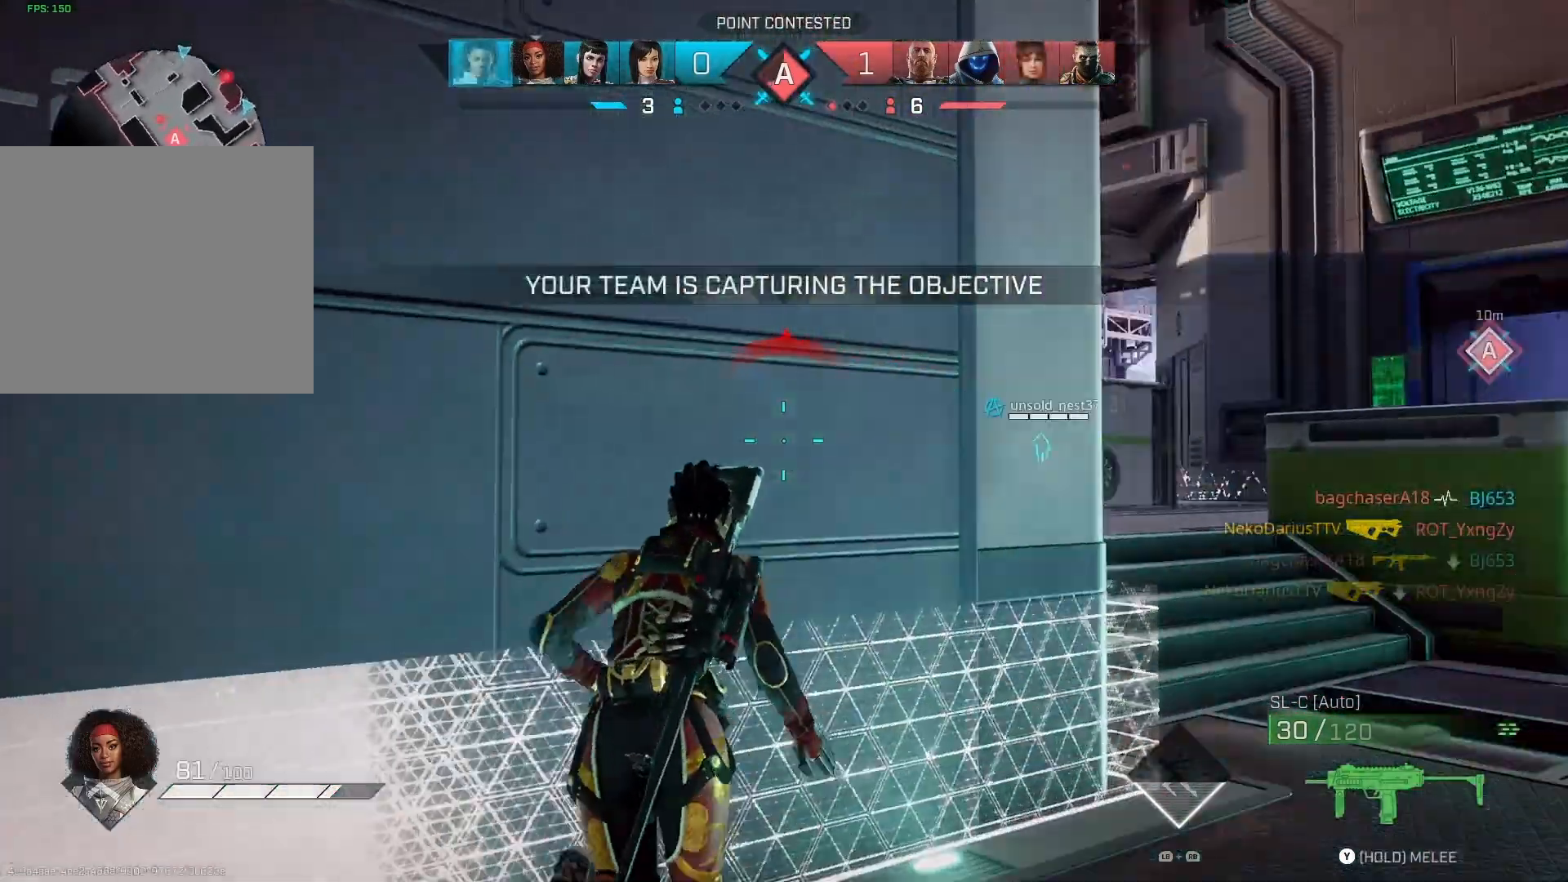
{"buttons": [], "left_stick": "center", "right_stick": "left", "events": [[167, "left_stick", "up-right"], [367, "left_stick", "center"]]}
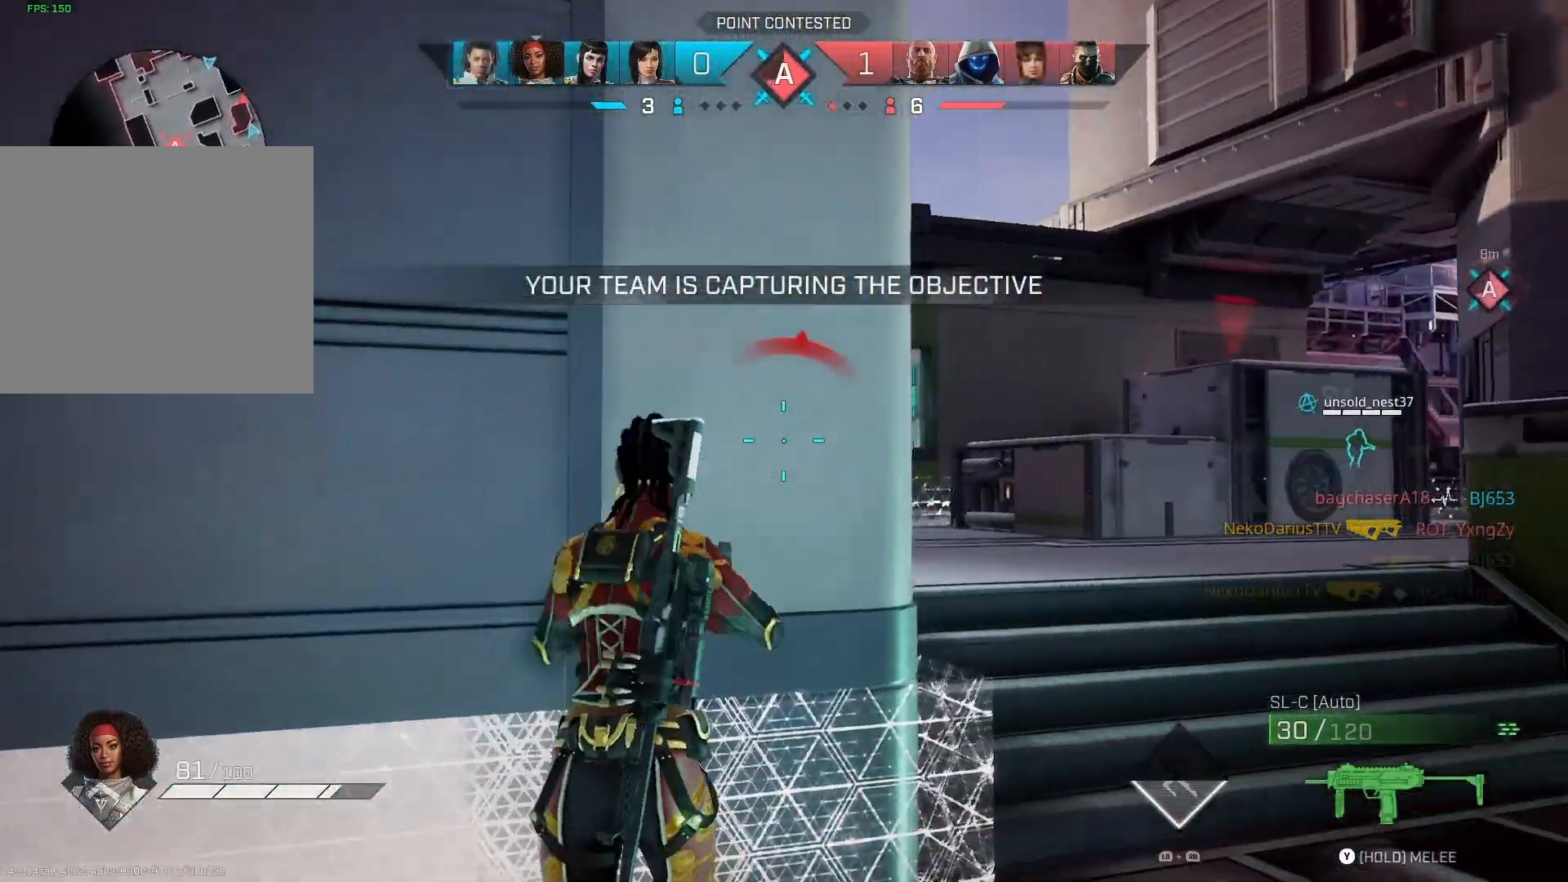
{"buttons": [], "left_stick": "center", "right_stick": "center", "events": [[67, "left_stick", "left"], [233, "right_stick", "center"], [267, "left_stick", "center"]]}
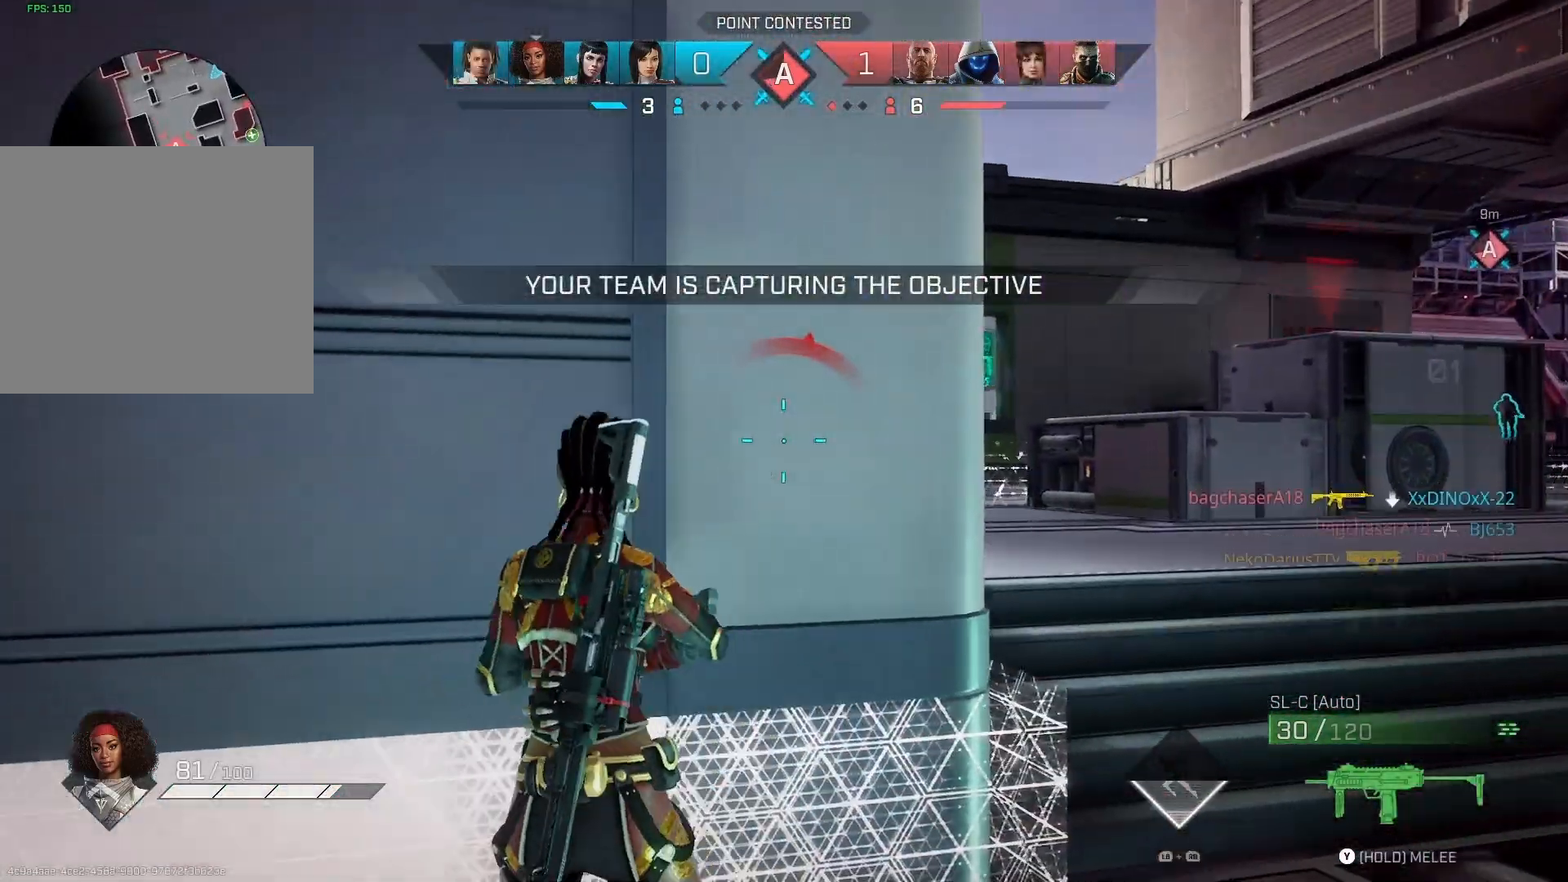
{"buttons": [], "left_stick": "center", "right_stick": "center", "events": [[67, "right_stick", "right"], [267, "right_stick", "center"]]}
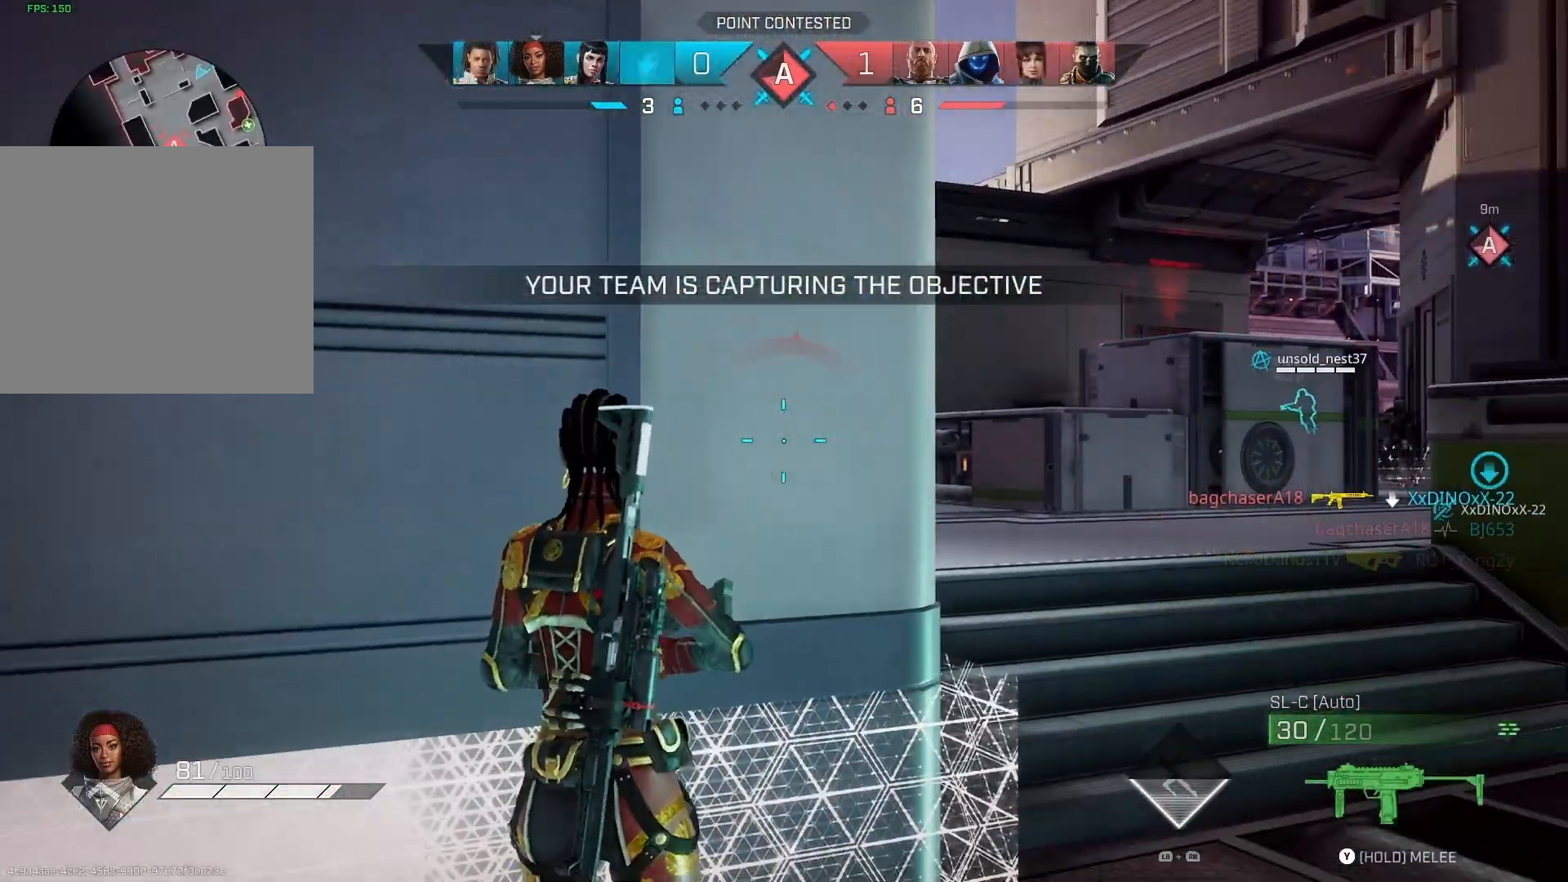
{"buttons": ["TRIANGLE"], "left_stick": "down-left", "right_stick": "center", "events": [[167, "left_stick", "left"], [233, "right_stick", "right"], [333, "left_stick", "down-left"], [333, "right_stick", "center"], [433, "TRIANGLE", "down"]]}
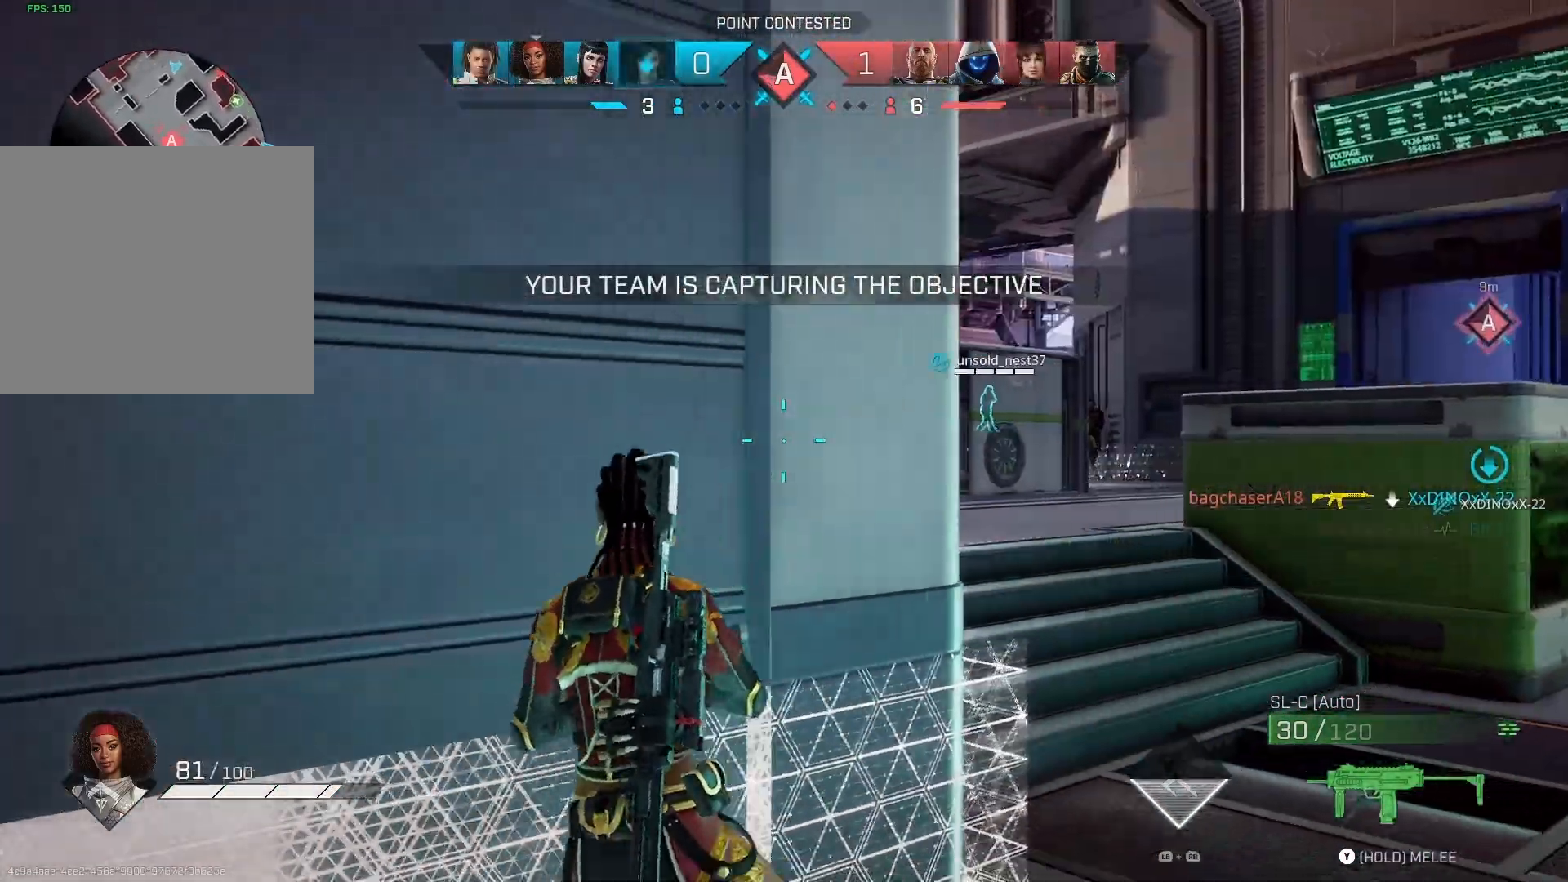
{"buttons": [], "left_stick": "down-left", "right_stick": "center", "events": [[33, "TRIANGLE", "up"]]}
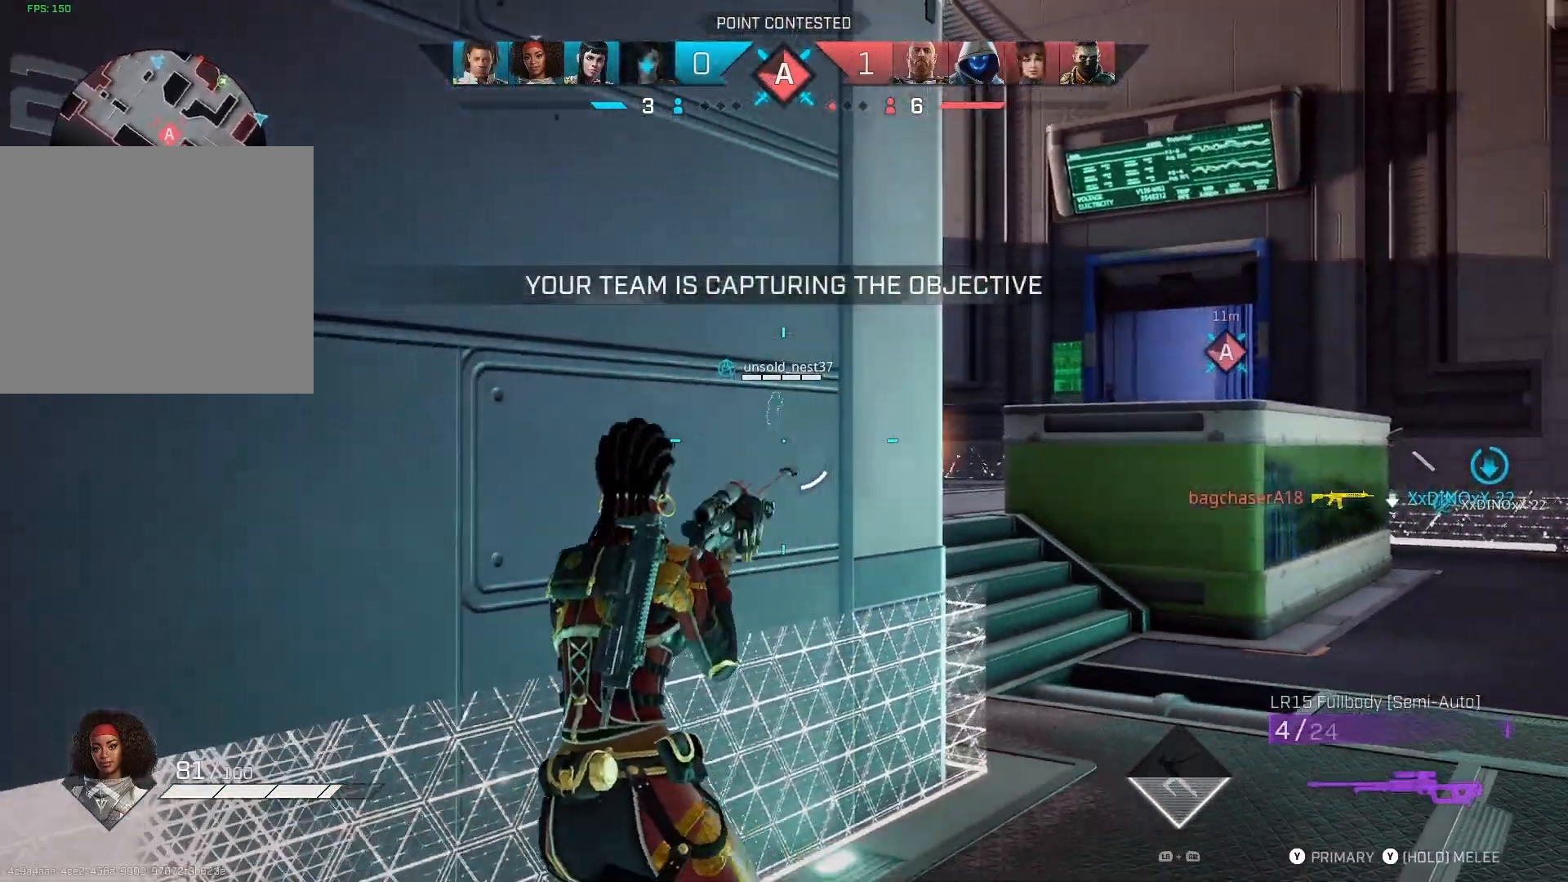
{"buttons": ["L2"], "left_stick": "down", "right_stick": "center", "events": [[67, "left_stick", "down"], [233, "L2", "down"]]}
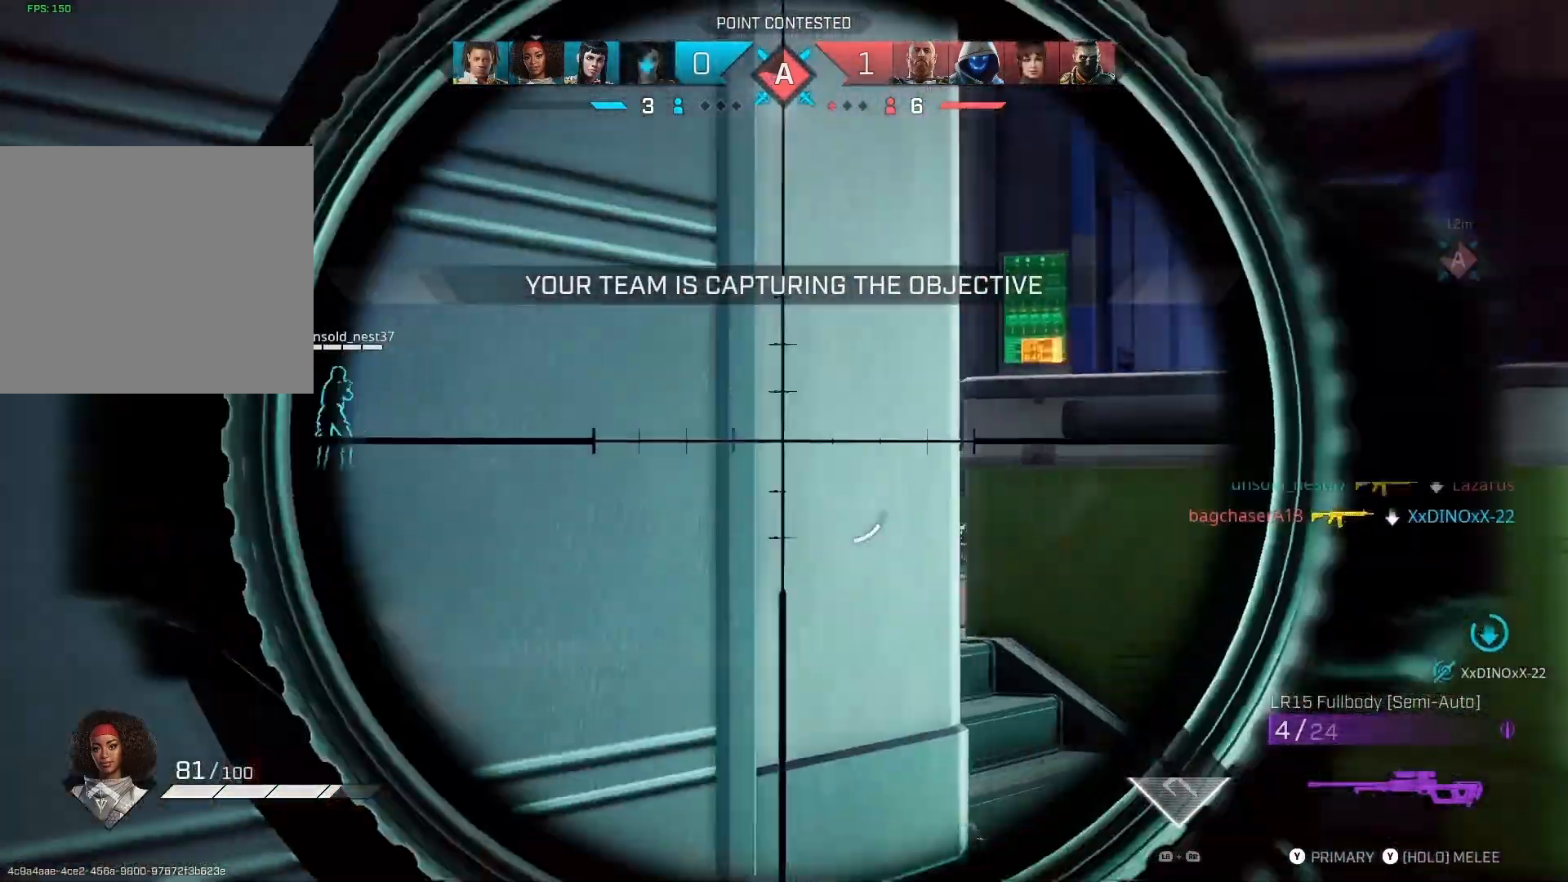
{"buttons": ["L2"], "left_stick": "down", "right_stick": "center", "events": []}
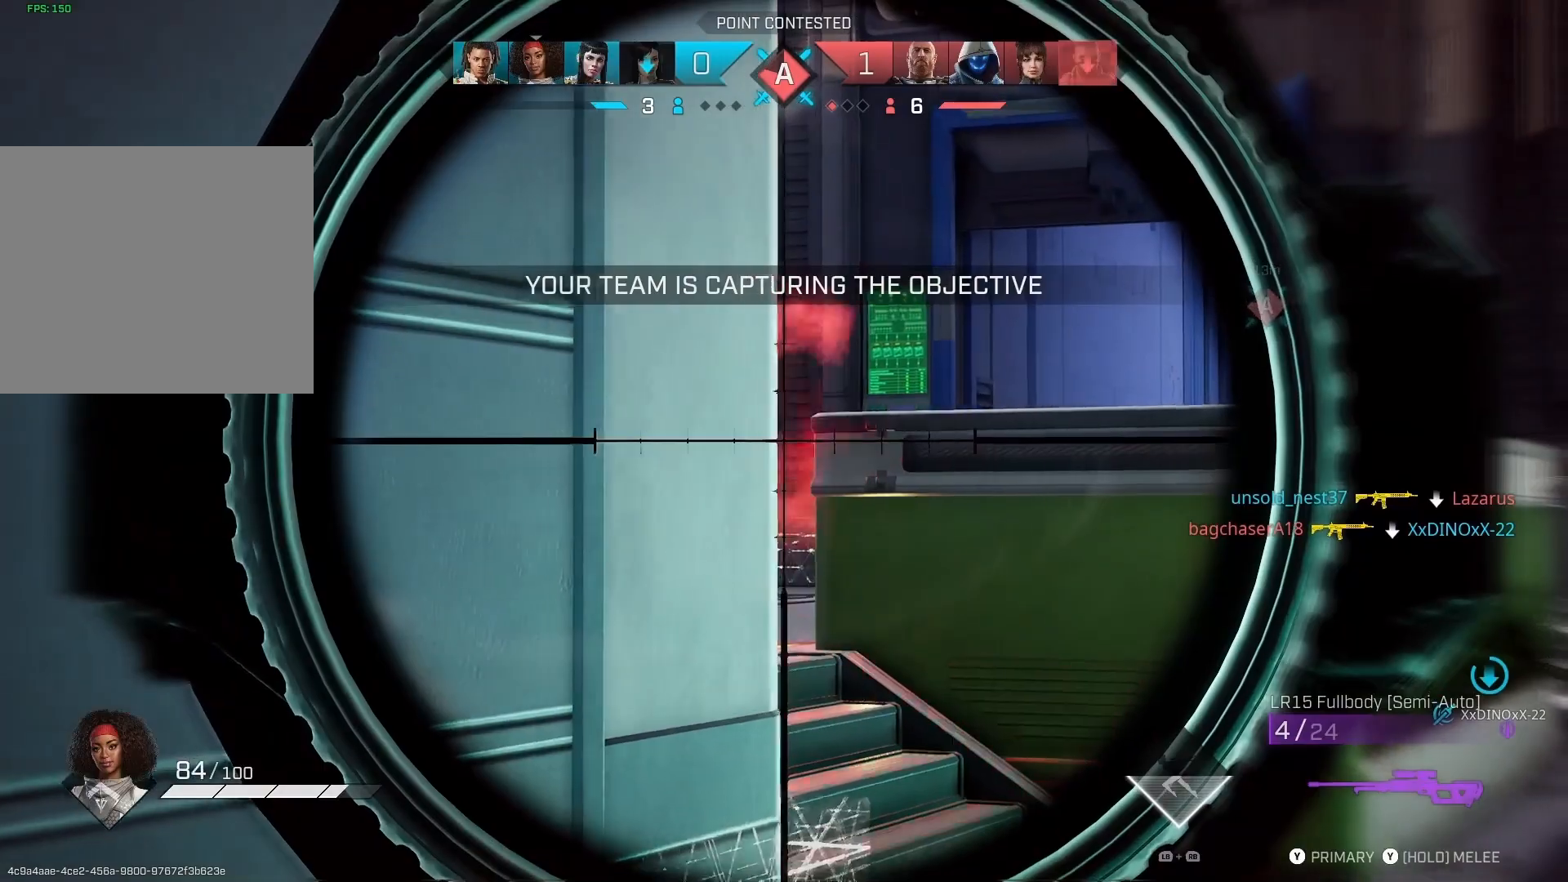
{"buttons": ["L2"], "left_stick": "down-right", "right_stick": "left", "events": [[33, "left_stick", "down-right"], [33, "right_stick", "left"]]}
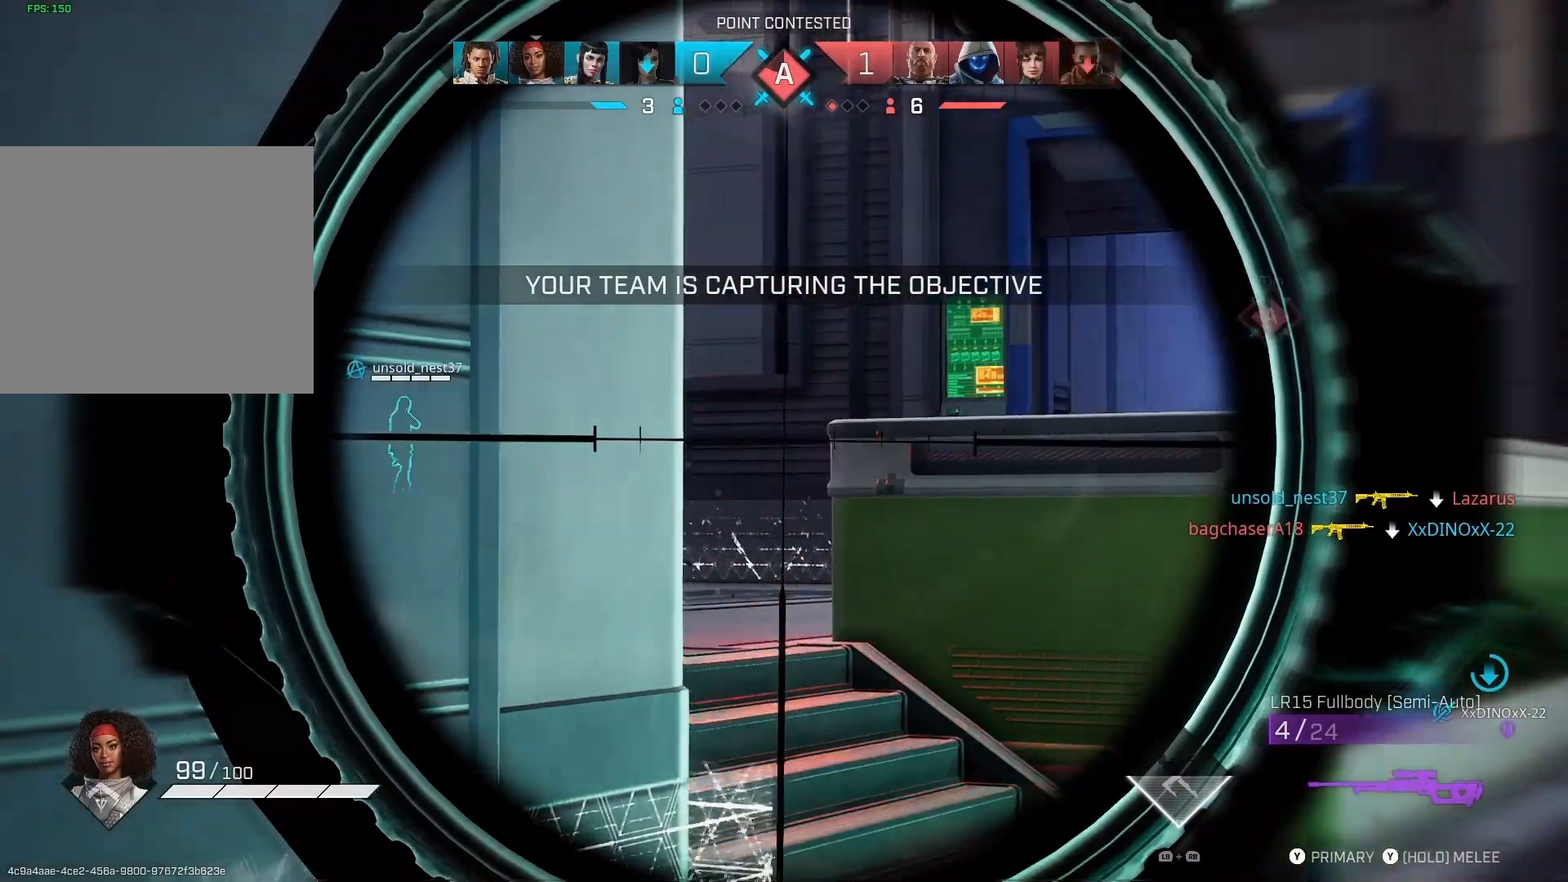
{"buttons": ["L2"], "left_stick": "down-right", "right_stick": "left", "events": []}
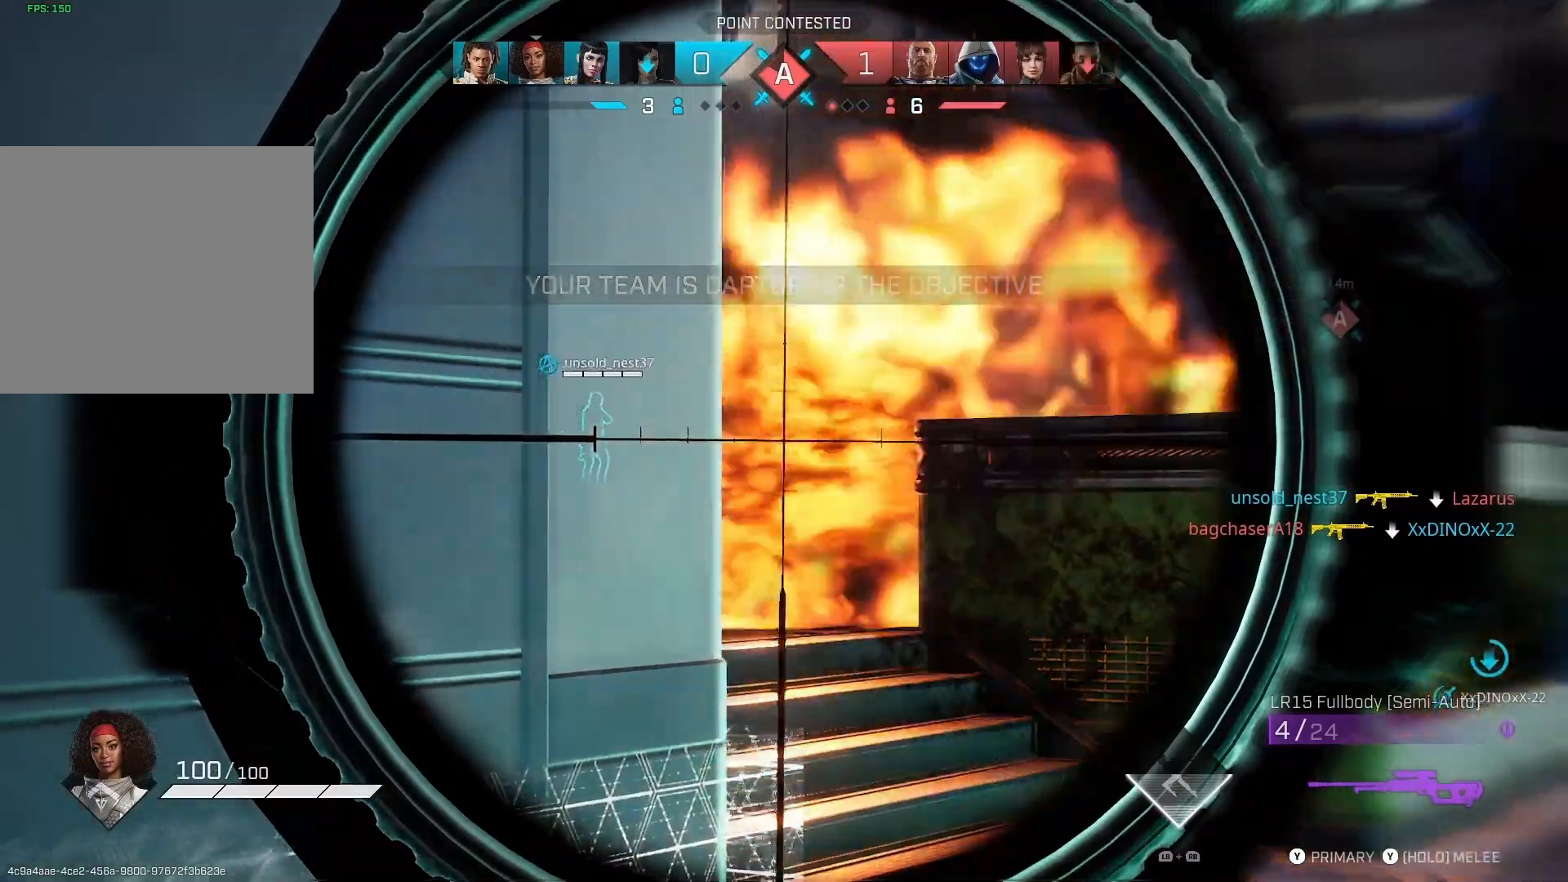
{"buttons": ["L2"], "left_stick": "up", "right_stick": "center", "events": [[100, "left_stick", "up"], [333, "right_stick", "center"]]}
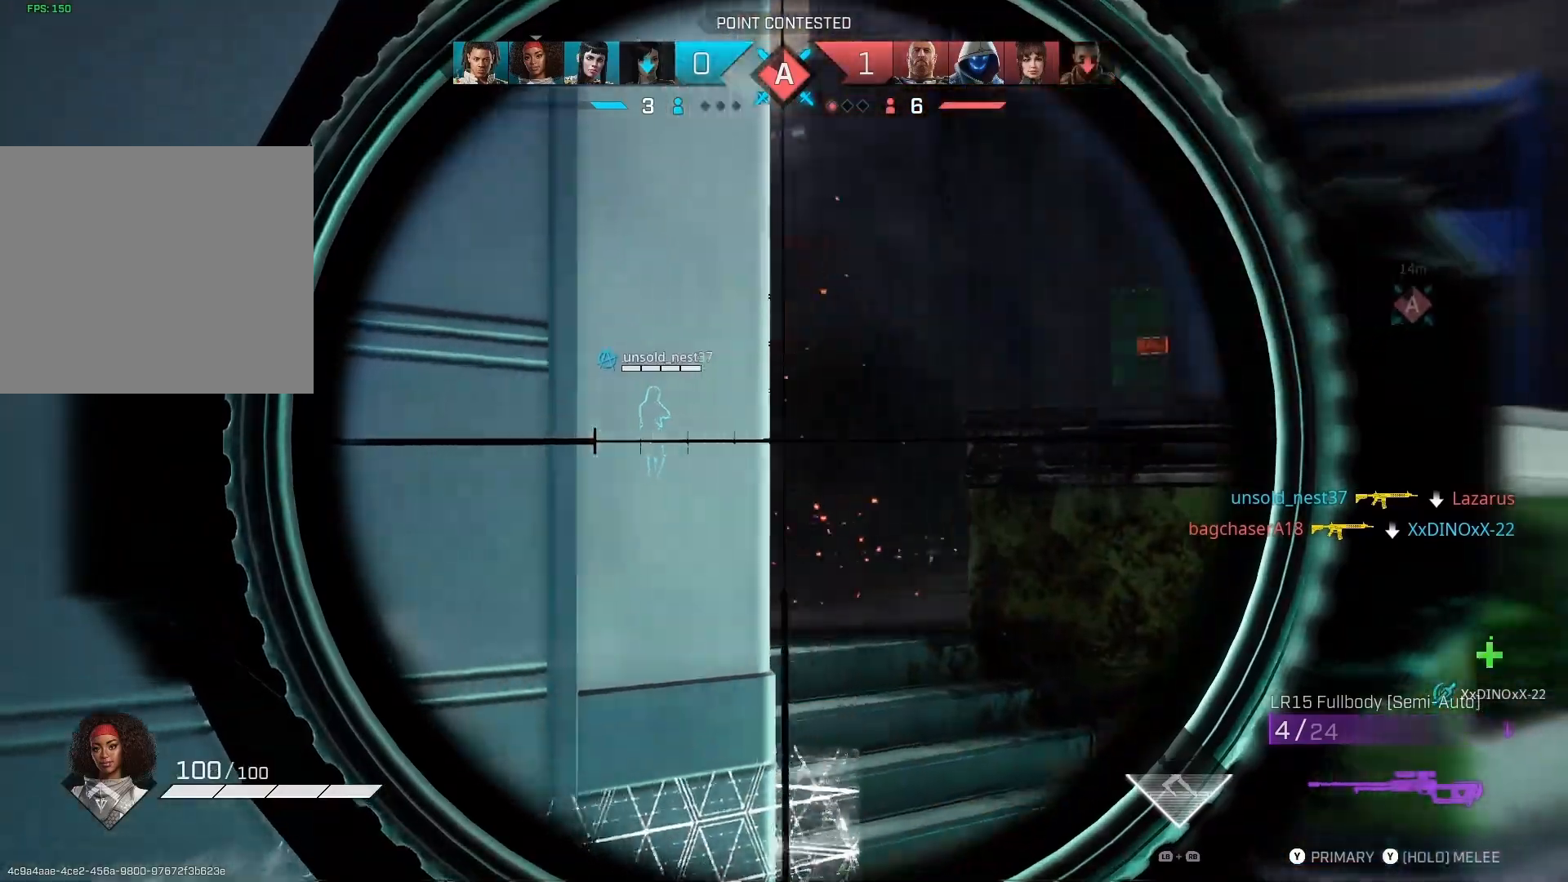
{"buttons": [], "left_stick": "up", "right_stick": "center", "events": [[333, "L2", "up"]]}
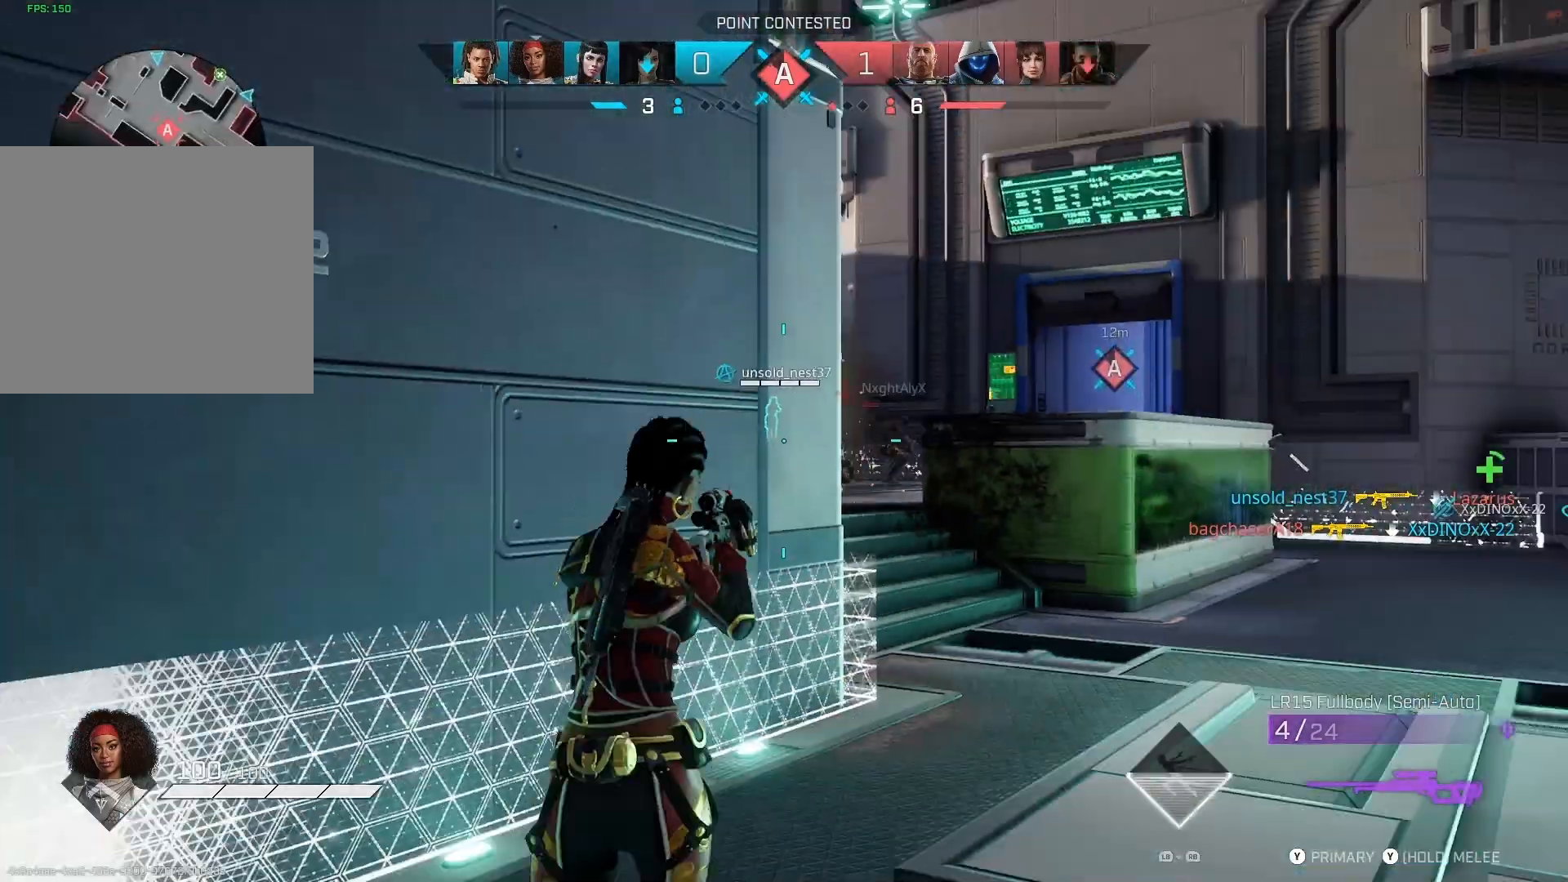
{"buttons": ["L2"], "left_stick": "down-left", "right_stick": "right", "events": [[133, "right_stick", "left"], [333, "right_stick", "right"], [467, "L2", "down"], [467, "left_stick", "down-left"]]}
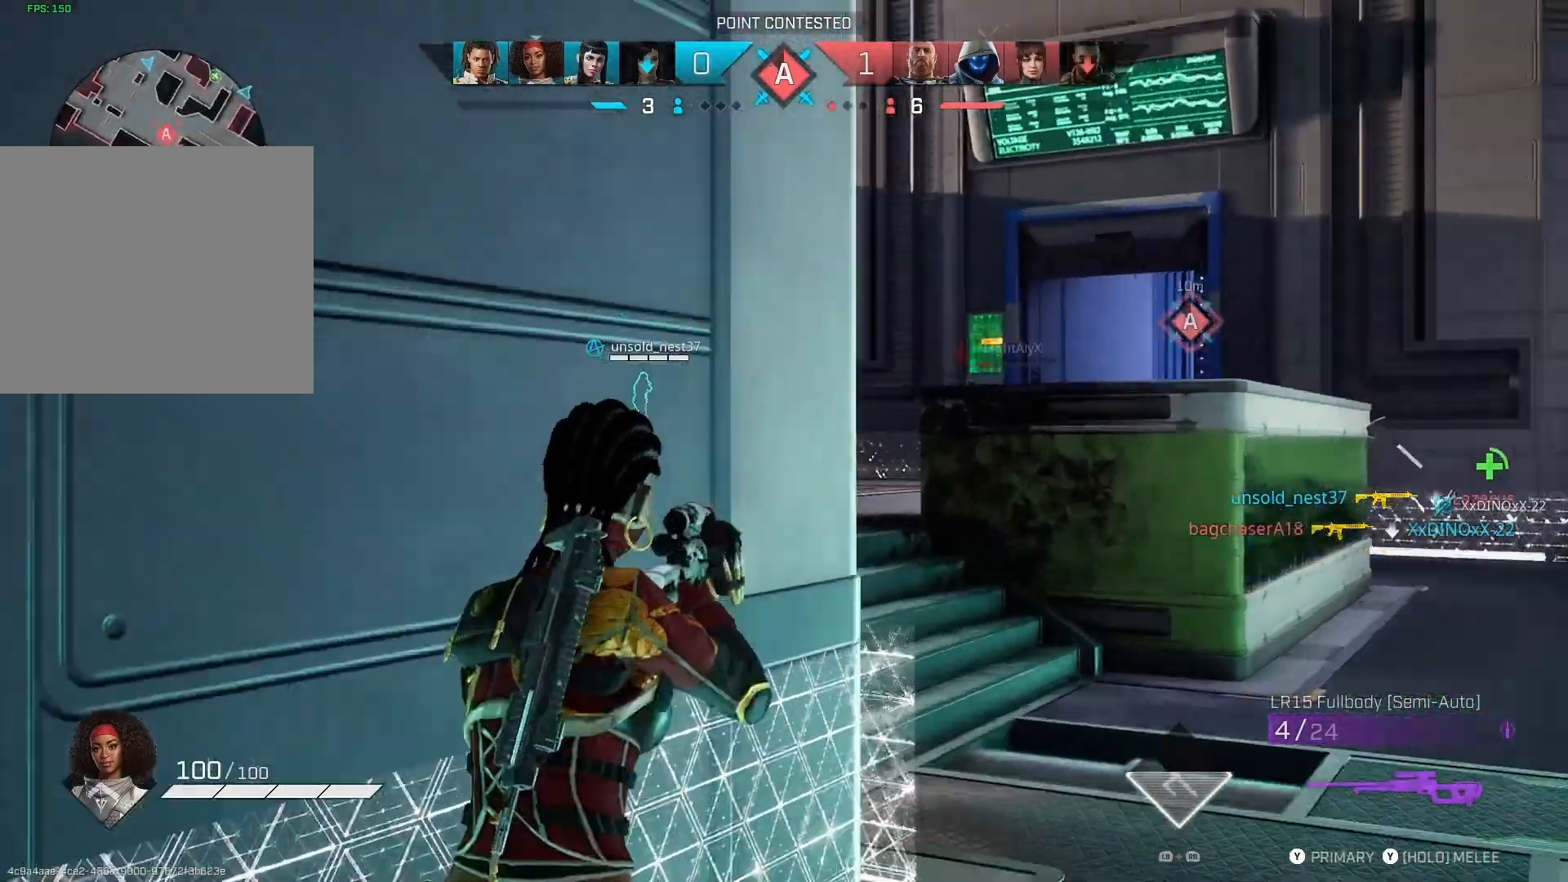
{"buttons": ["L2"], "left_stick": "down", "right_stick": "right", "events": [[300, "left_stick", "down"]]}
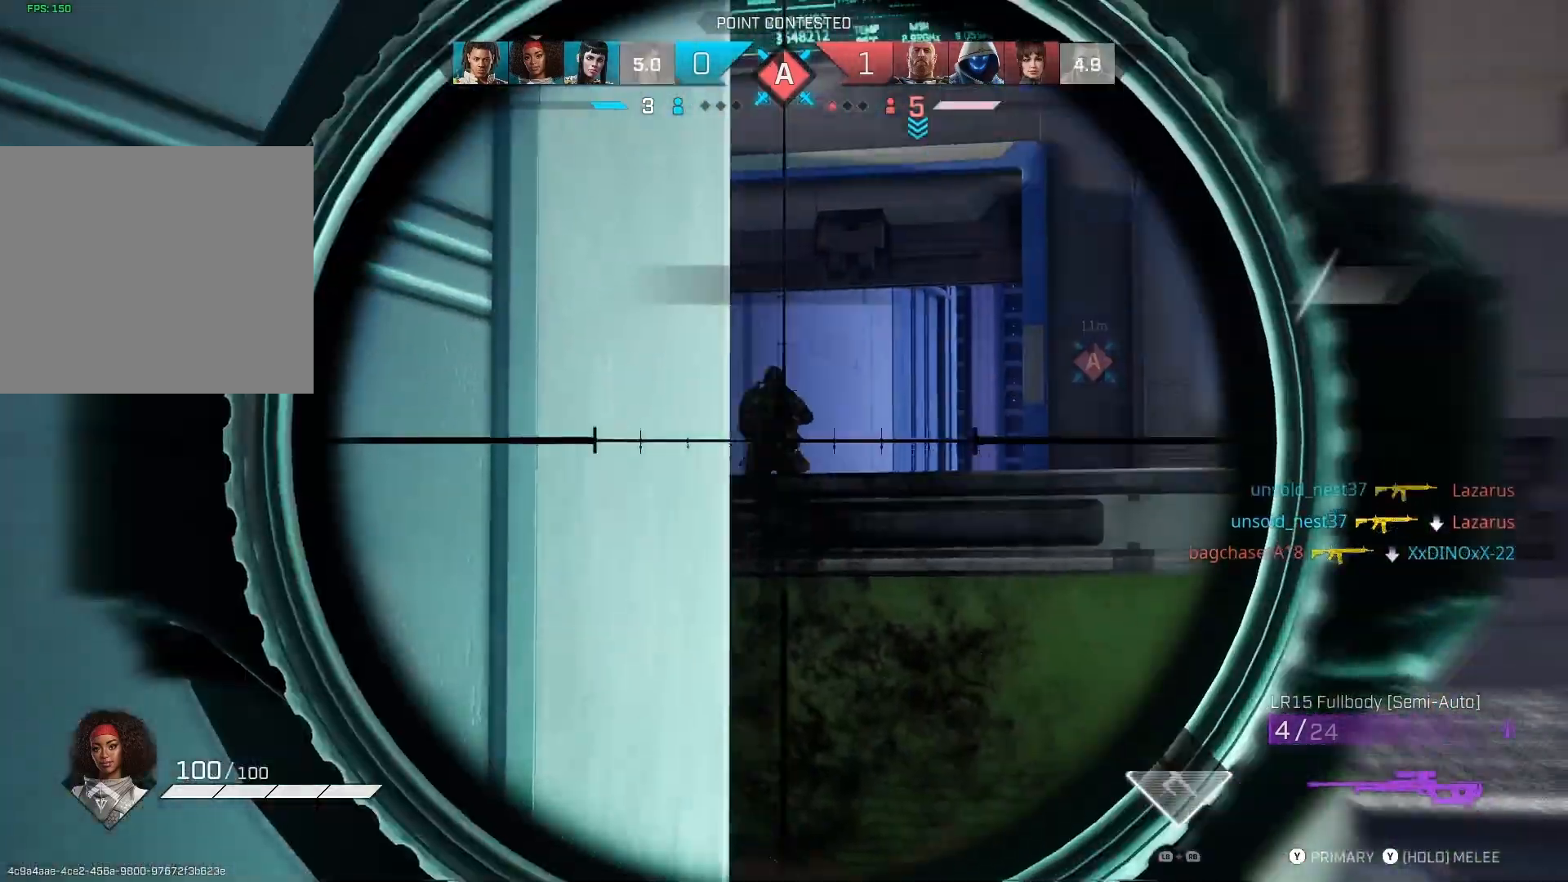
{"buttons": [], "left_stick": "up-left", "right_stick": "left", "events": [[100, "right_stick", "center"], [200, "right_stick", "left"], [267, "R2", "down"], [400, "R2", "up"], [500, "L2", "up"], [500, "left_stick", "up-left"]]}
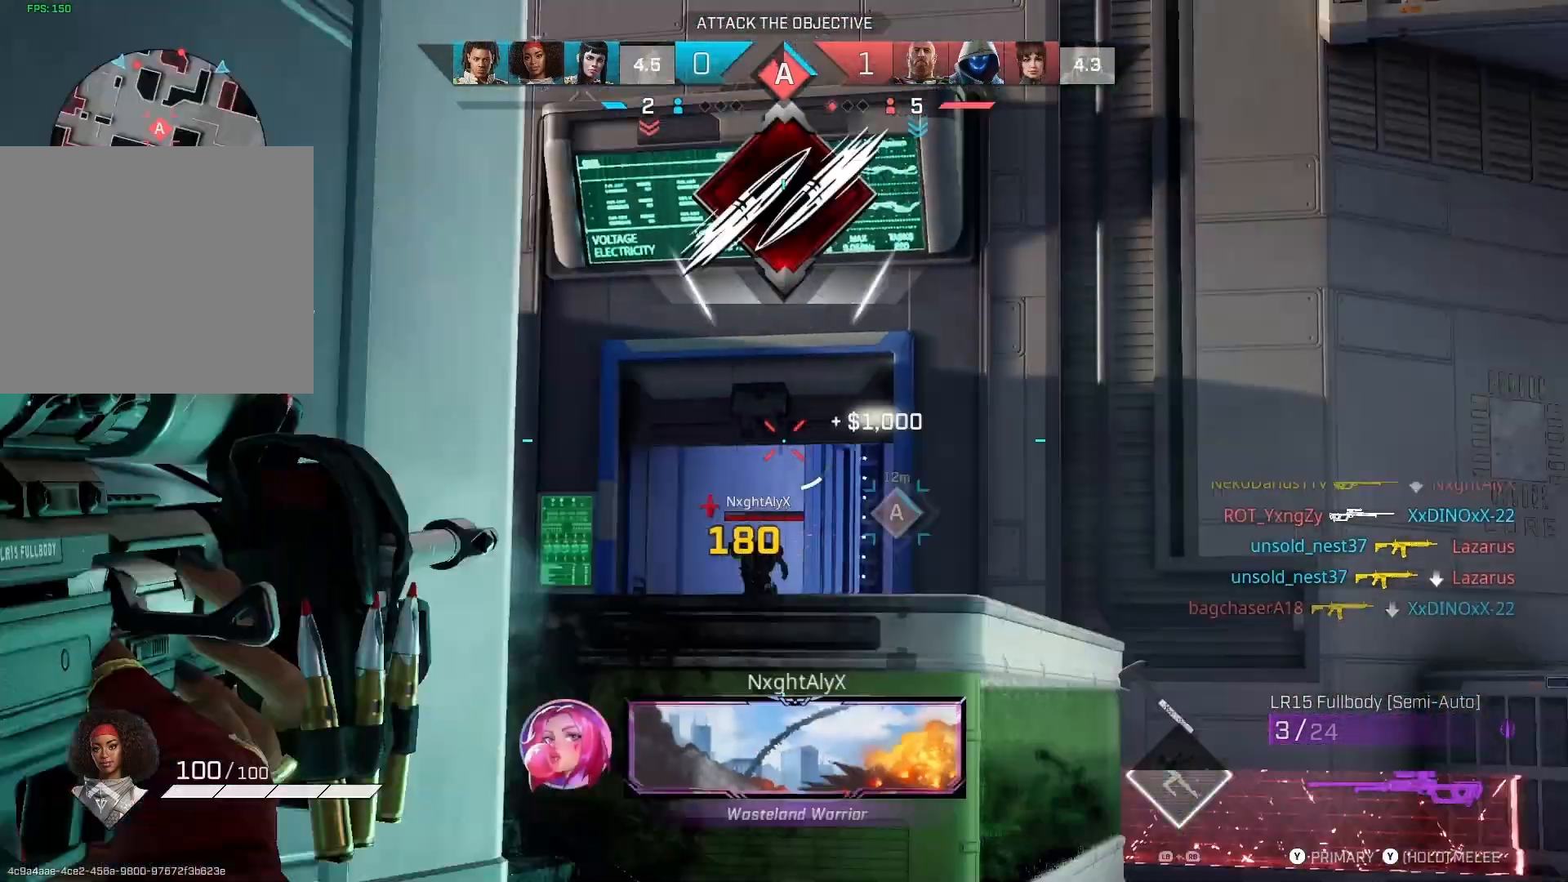
{"buttons": [], "left_stick": "up", "right_stick": "left", "events": [[133, "left_stick", "up"], [267, "right_stick", "down-left"], [367, "L3", "down"], [367, "right_stick", "left"], [500, "L3", "up"]]}
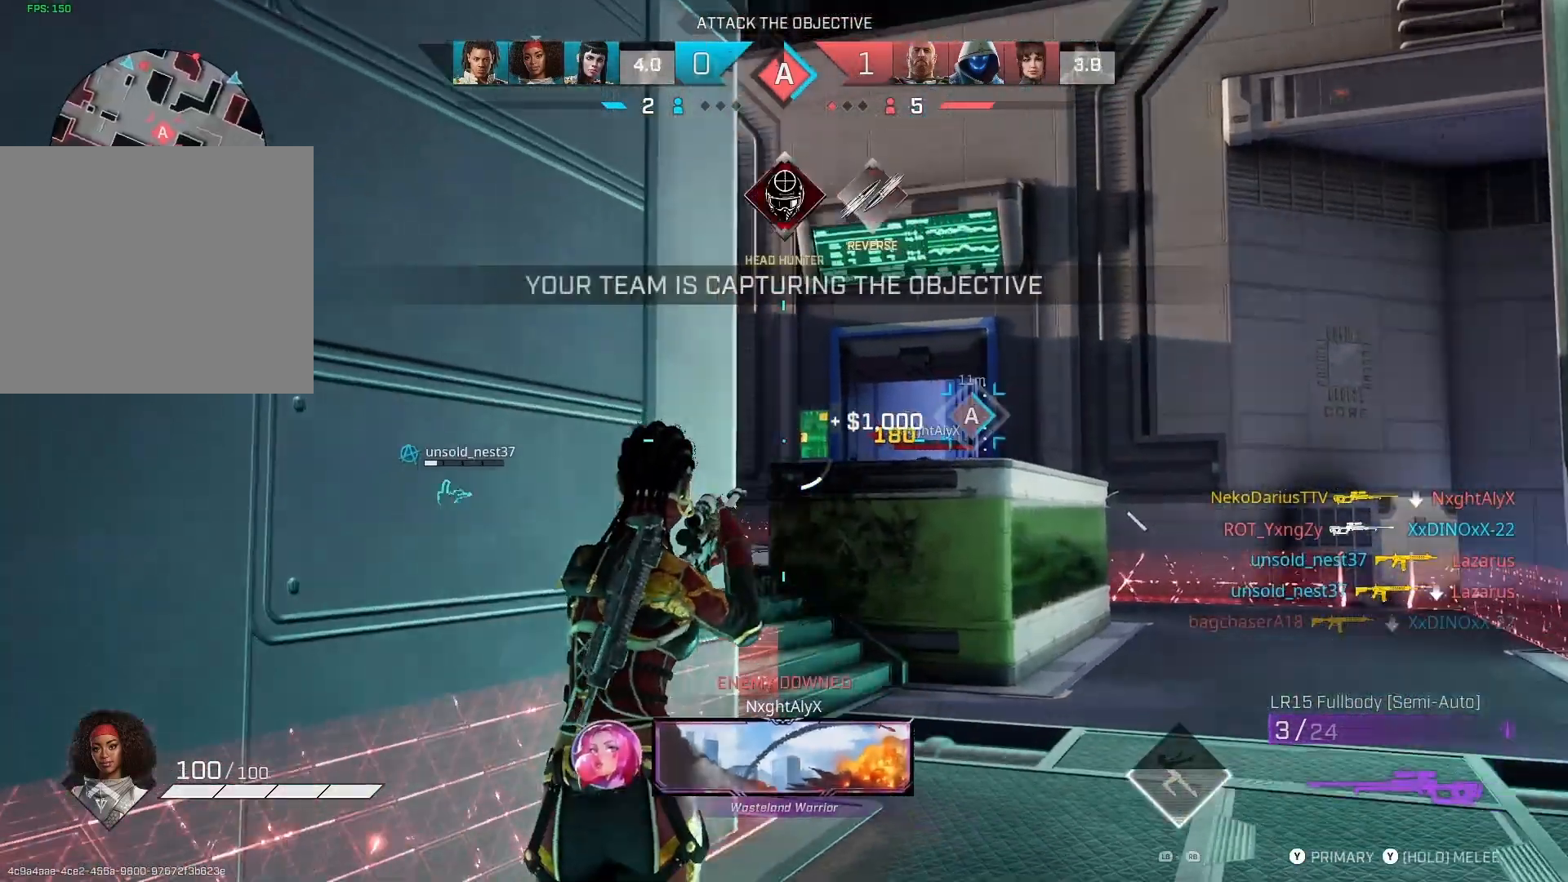
{"buttons": ["TRIANGLE"], "left_stick": "left", "right_stick": "center", "events": [[267, "left_stick", "up-right"], [367, "left_stick", "center"], [433, "right_stick", "center"], [467, "TRIANGLE", "down"], [467, "left_stick", "left"]]}
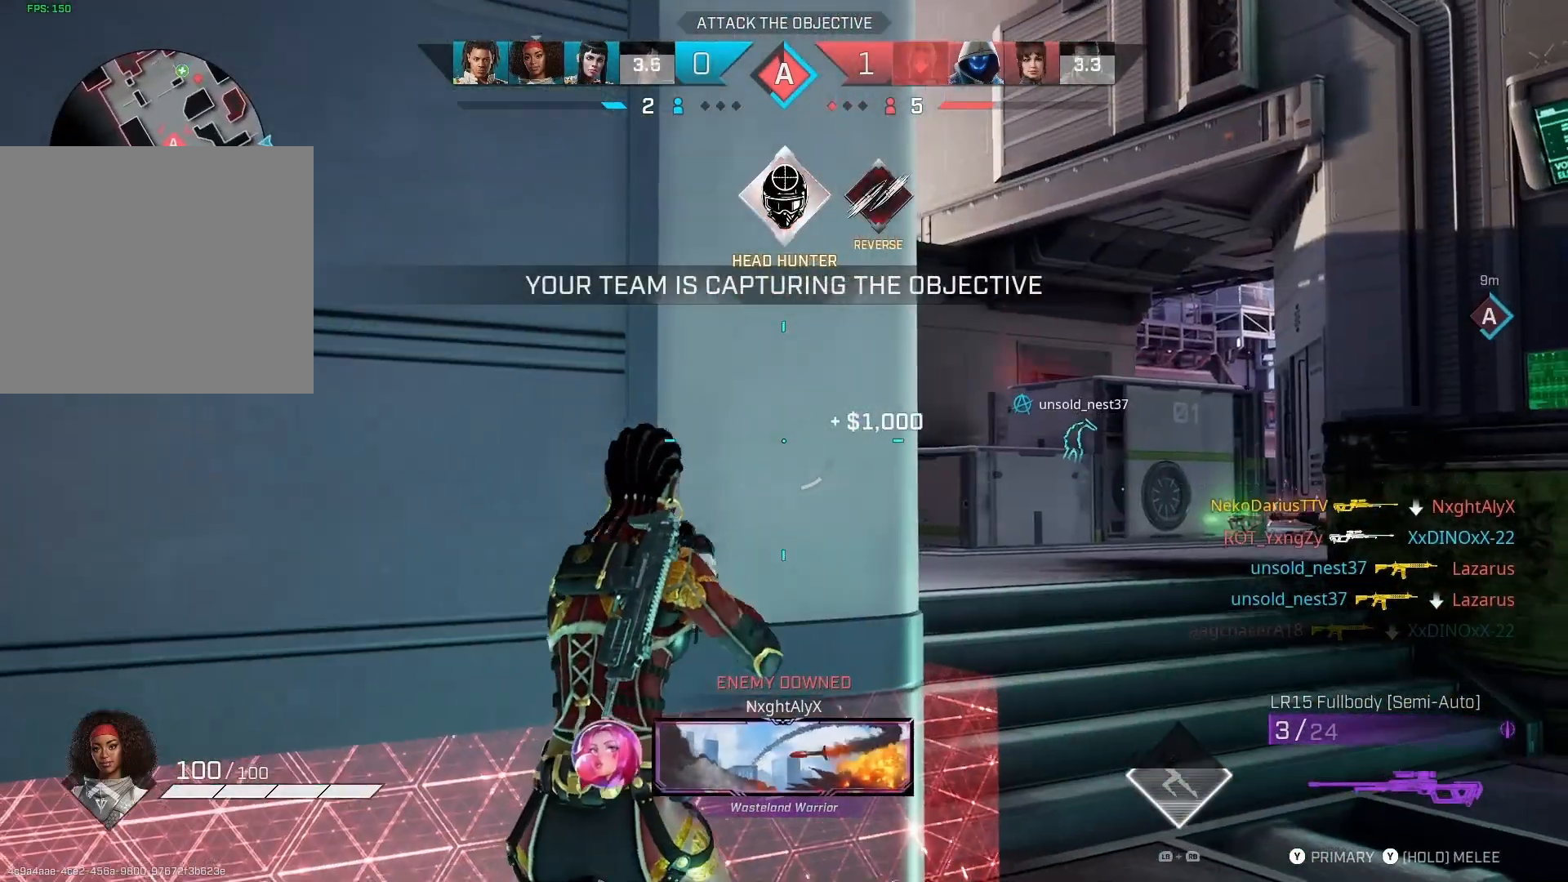
{"buttons": ["CIRCLE"], "left_stick": "right", "right_stick": "center", "events": [[67, "TRIANGLE", "up"], [167, "left_stick", "right"], [167, "right_stick", "down-left"], [367, "right_stick", "center"], [500, "CIRCLE", "down"]]}
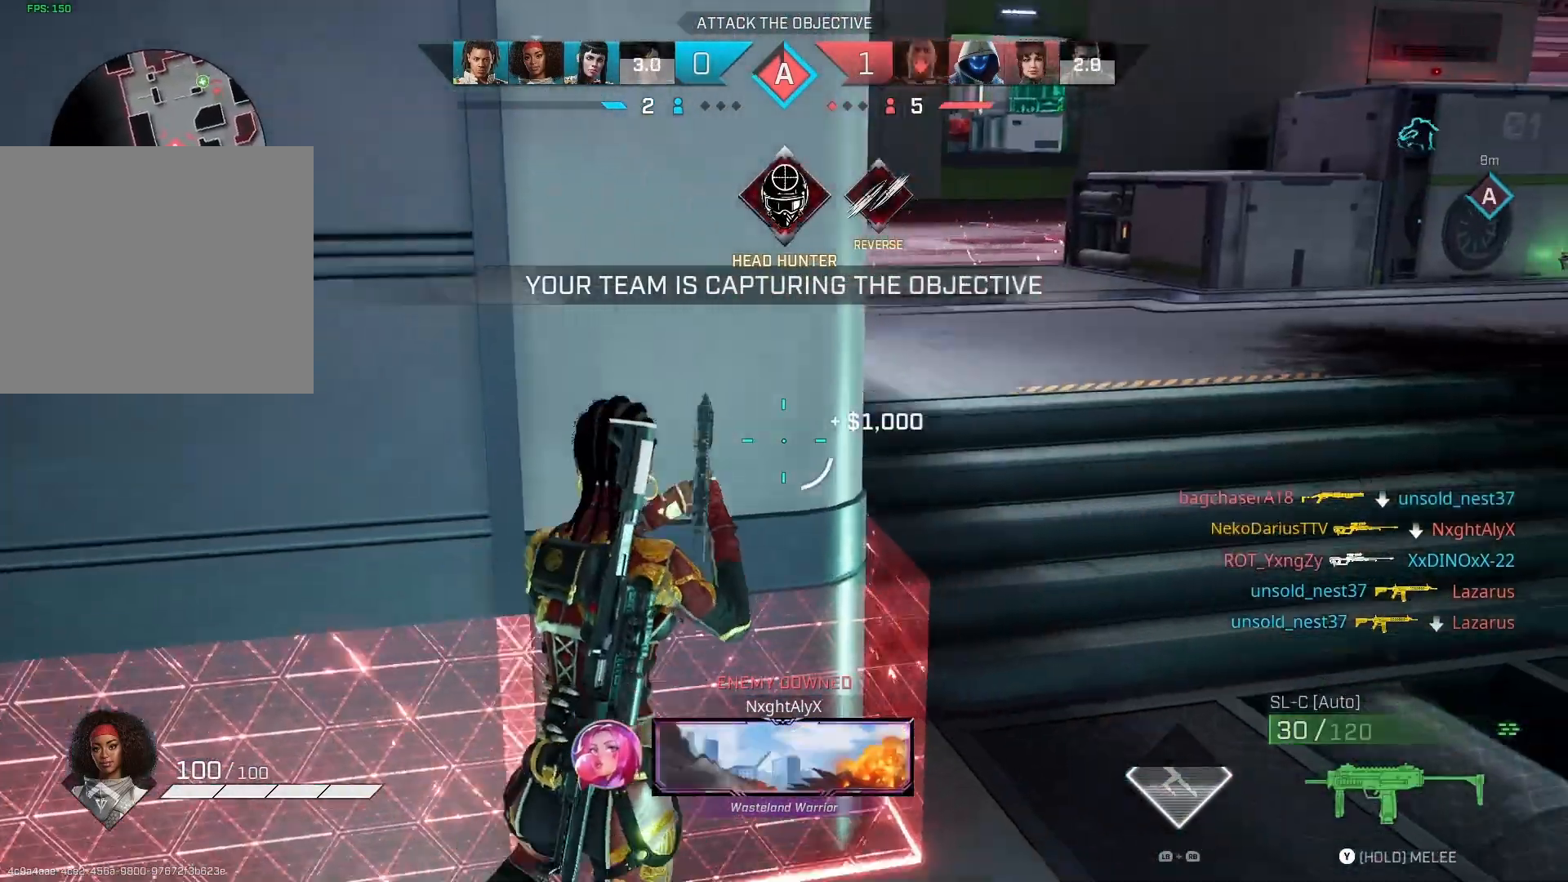
{"buttons": [], "left_stick": "up-right", "right_stick": "right", "events": [[133, "CIRCLE", "up"], [433, "right_stick", "right"], [500, "left_stick", "up-right"]]}
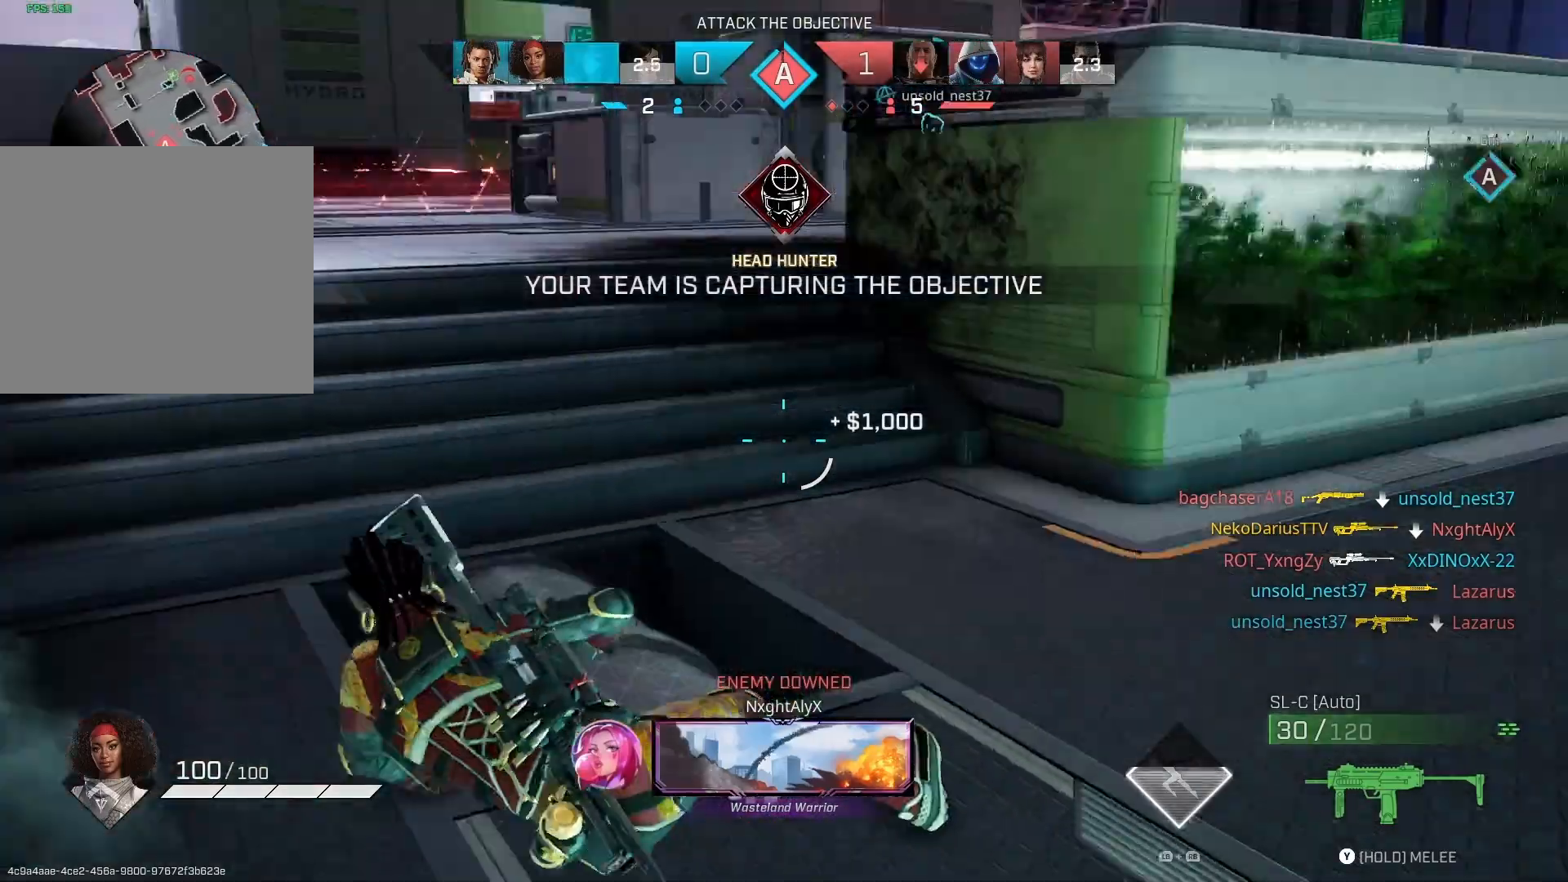
{"buttons": [], "left_stick": "up-right", "right_stick": "center", "events": [[133, "L3", "down"], [167, "right_stick", "center"], [267, "L3", "up"]]}
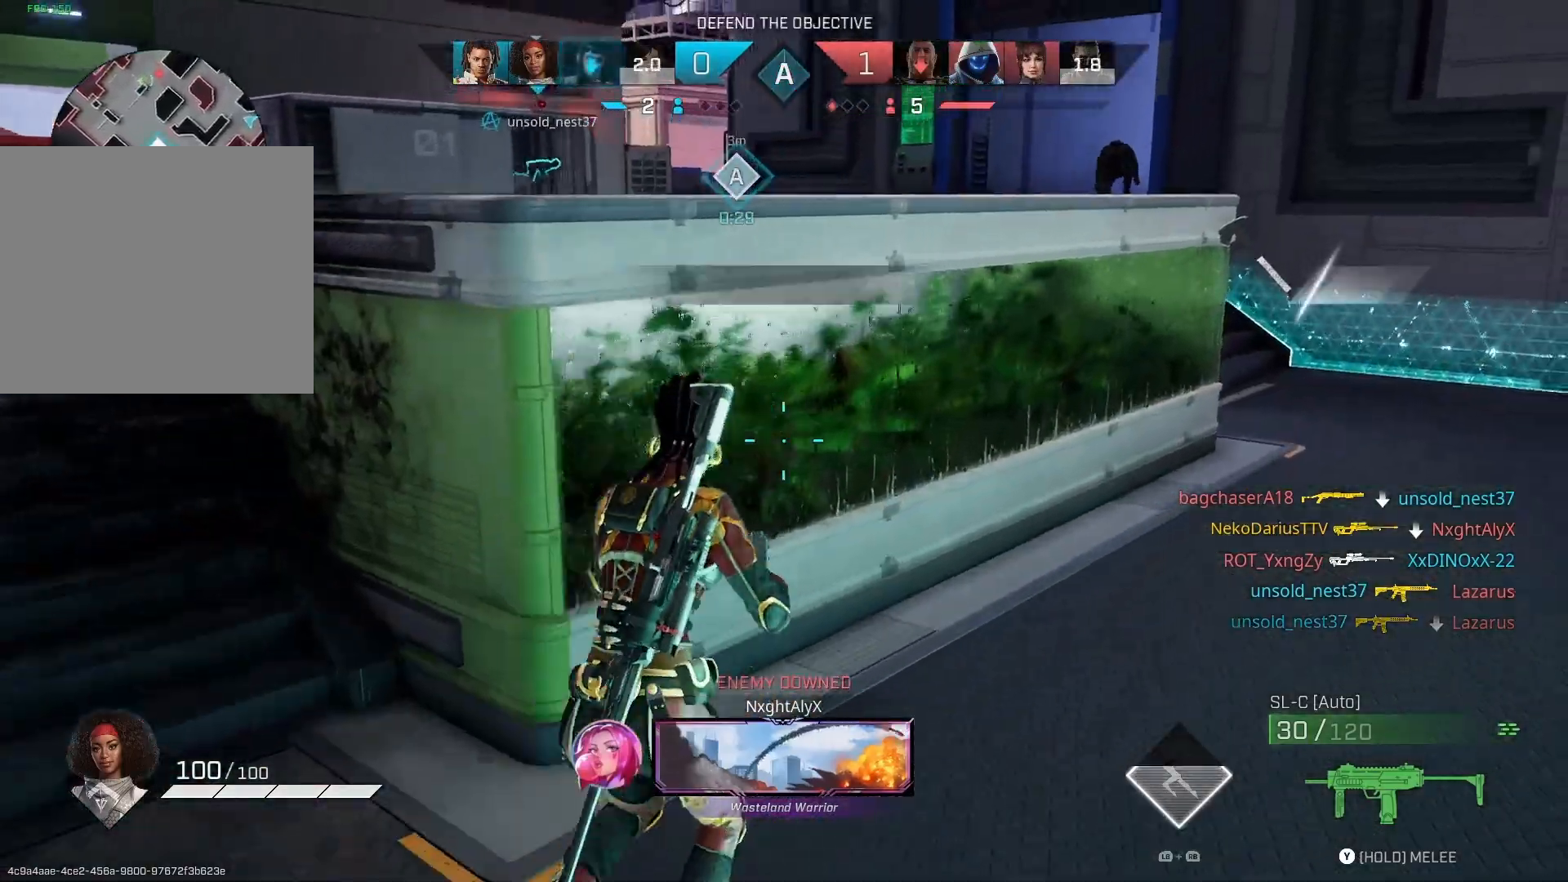
{"buttons": [], "left_stick": "up-right", "right_stick": "center", "events": []}
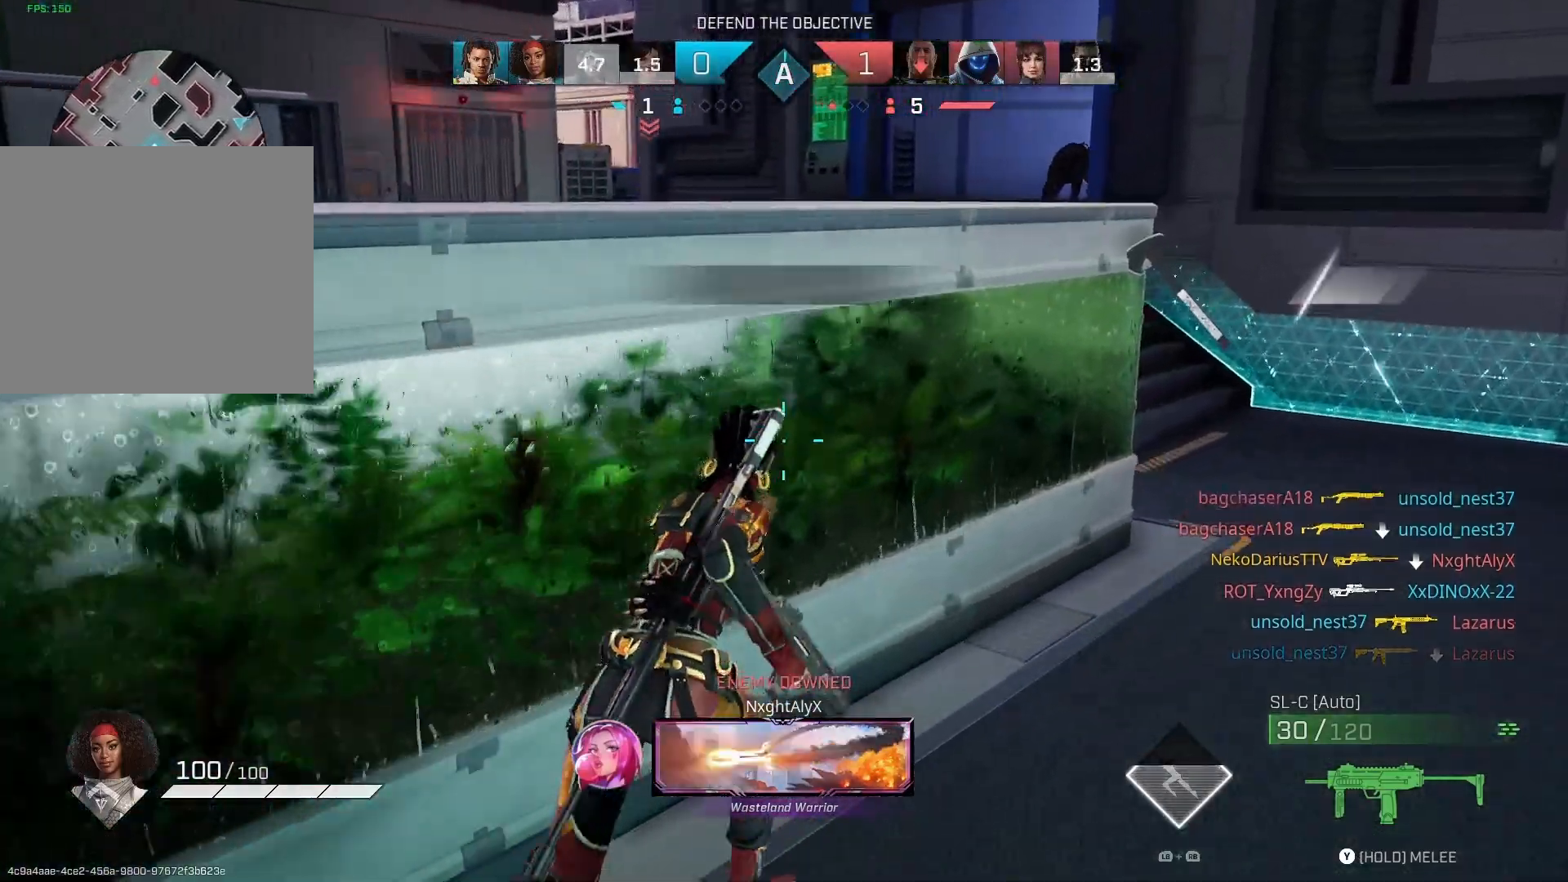
{"buttons": [], "left_stick": "up-right", "right_stick": "left", "events": [[433, "right_stick", "left"]]}
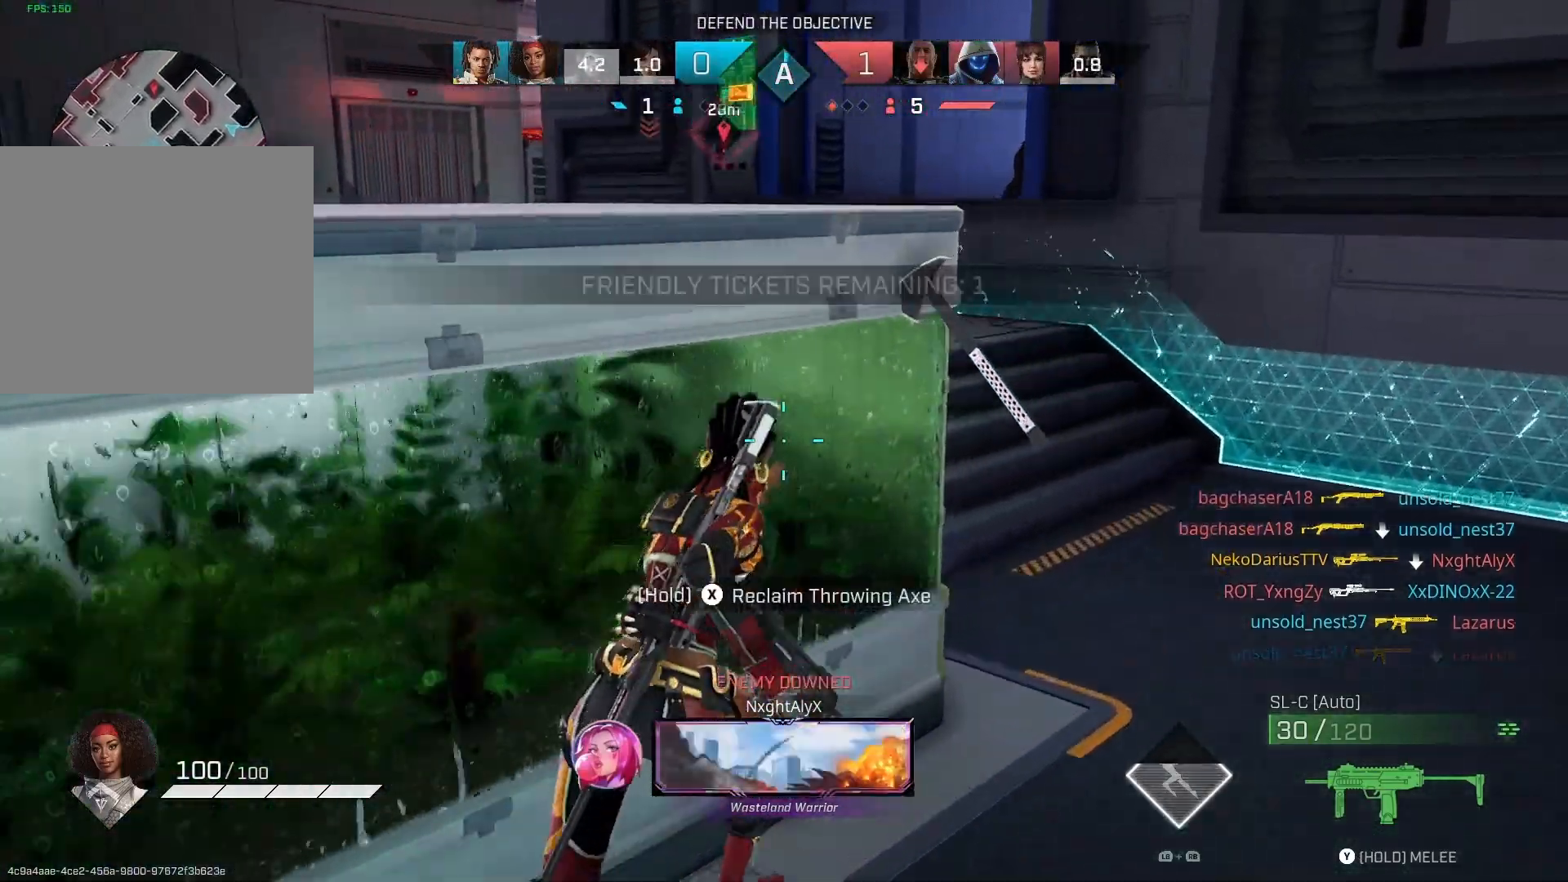
{"buttons": [], "left_stick": "up", "right_stick": "center", "events": [[200, "right_stick", "center"], [333, "R1", "down"], [467, "R1", "up"], [467, "left_stick", "up"]]}